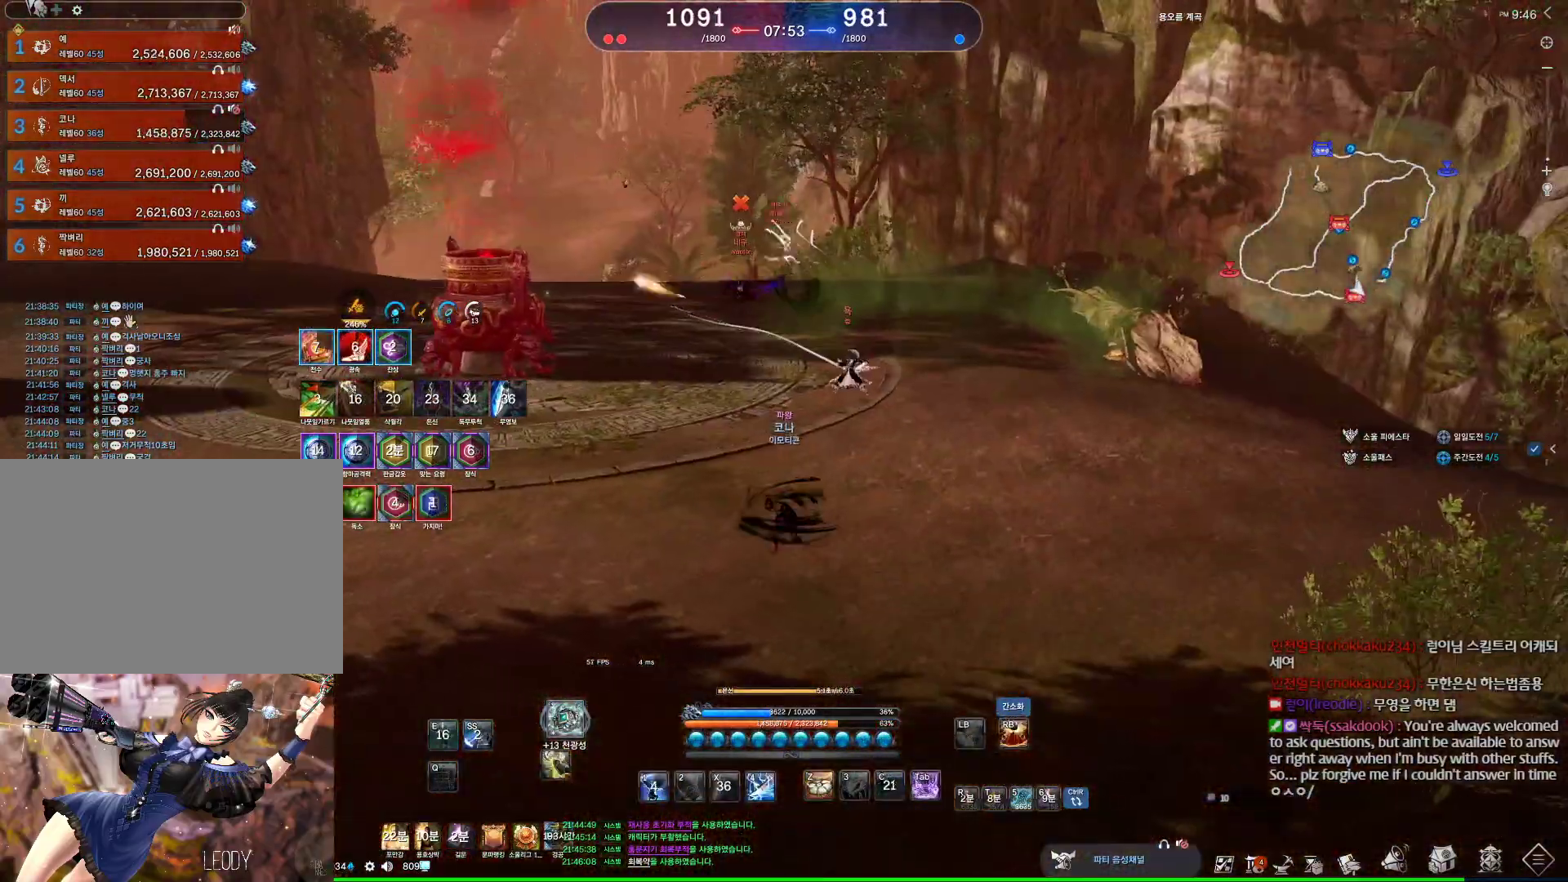
Gameplay with keyboard and mouse; each line is a JSON object with the keys and mouse buttons held at the frame after it. "events" lists presses ("down") and releases ("up") of "1", "2", "3", "4", "5", "a", "alt", "c", "ctrl", "d", "e", "f", "m", "q", "r", "s", "shift", "space", "t", "tab", "tilde", "v", "w", "x", "z", "mouse_left", "mouse_wheel", "mouse_right", "mouse_mb4" and "mouse_mb5" between this image and that frame as [ms after this image, input, new state], when the widget could be followed in between. "mouse_left", "mouse_wheel", "mouse_right", "mouse_mb4", "mouse_mb5" = the "left", "wheel", "right", "mb4", "mb5" buttons of the "mouse" list. No other keys are recorded. "wheel" means that the mouse wheel is clicked or scrolled. Not read: mouse_move.
{"keys": ["a", "w"], "mouse": ["wheel"], "events": []}
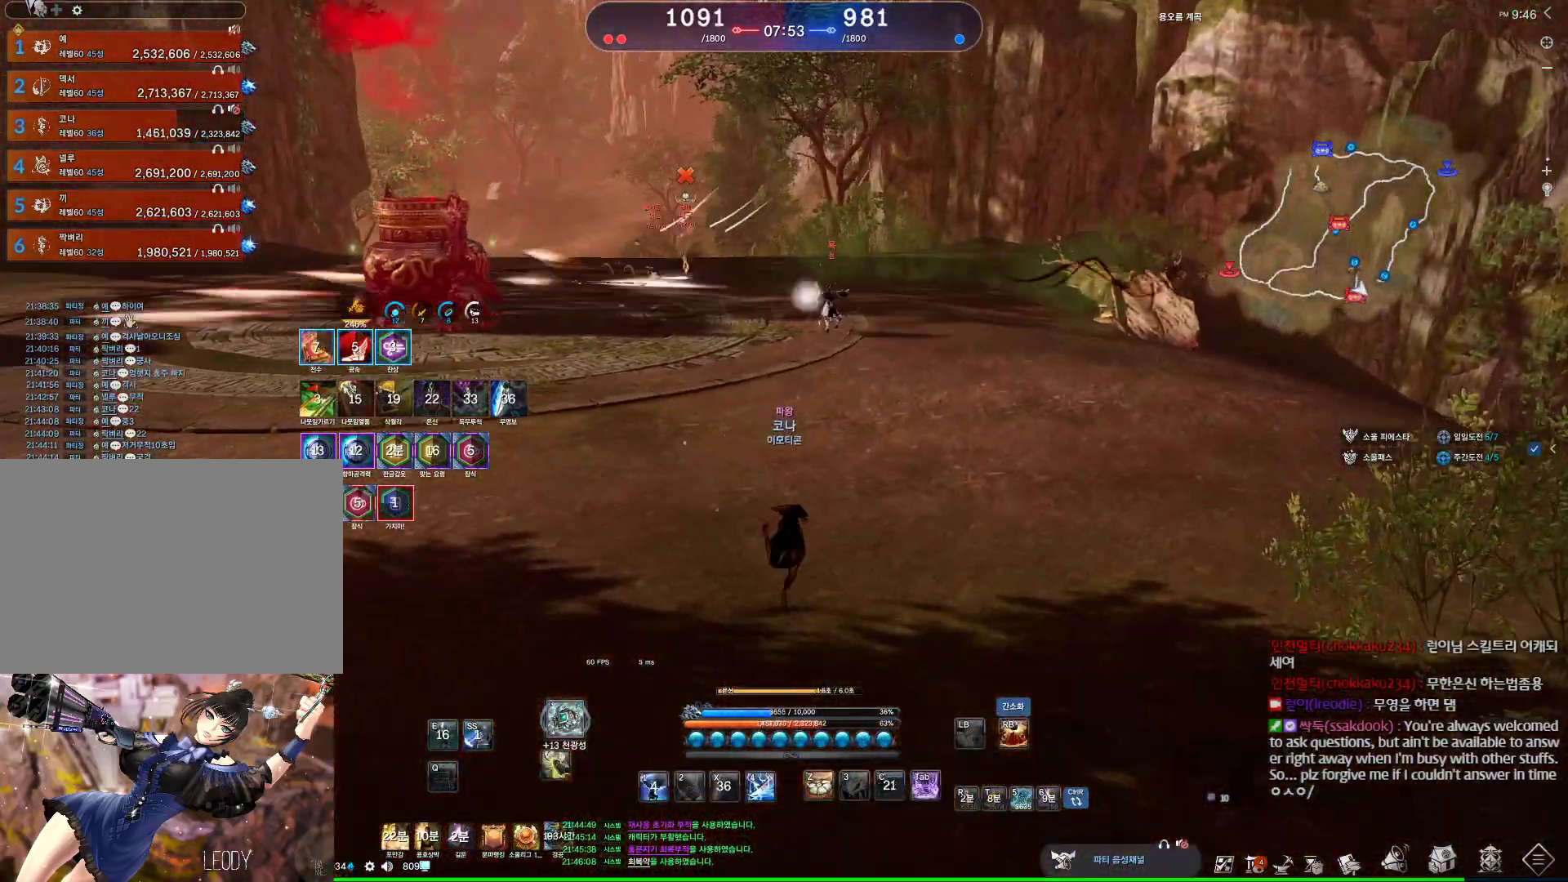
{"keys": ["a", "w"], "mouse": ["wheel"], "events": []}
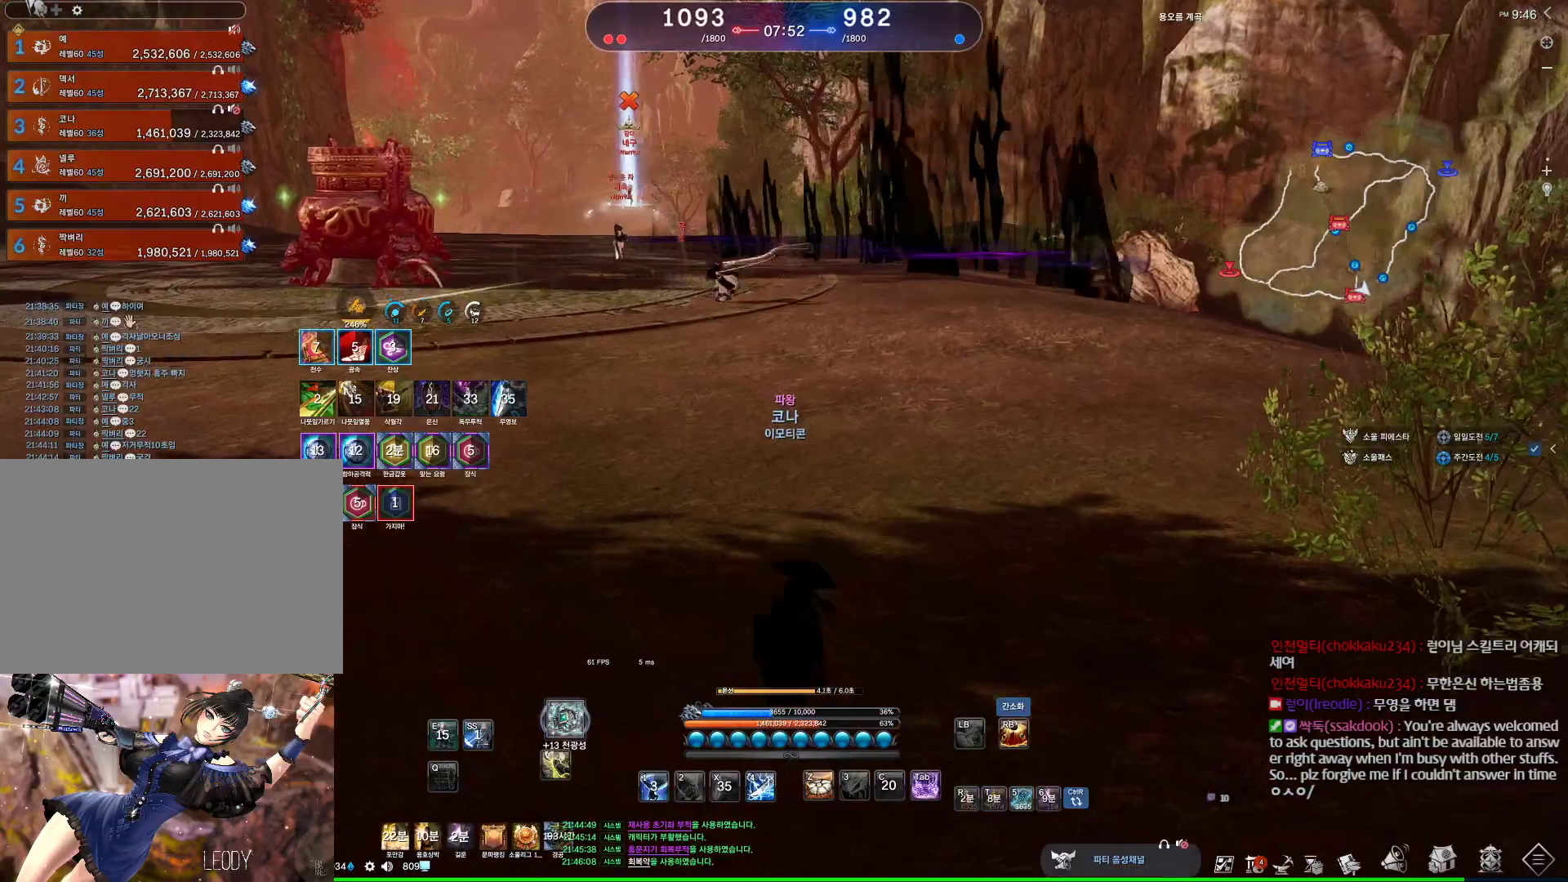
{"keys": ["d"], "mouse": [], "events": [[33, "w", "up"], [67, "a", "up"], [67, "d", "down"], [67, "mouse_wheel", "up"]]}
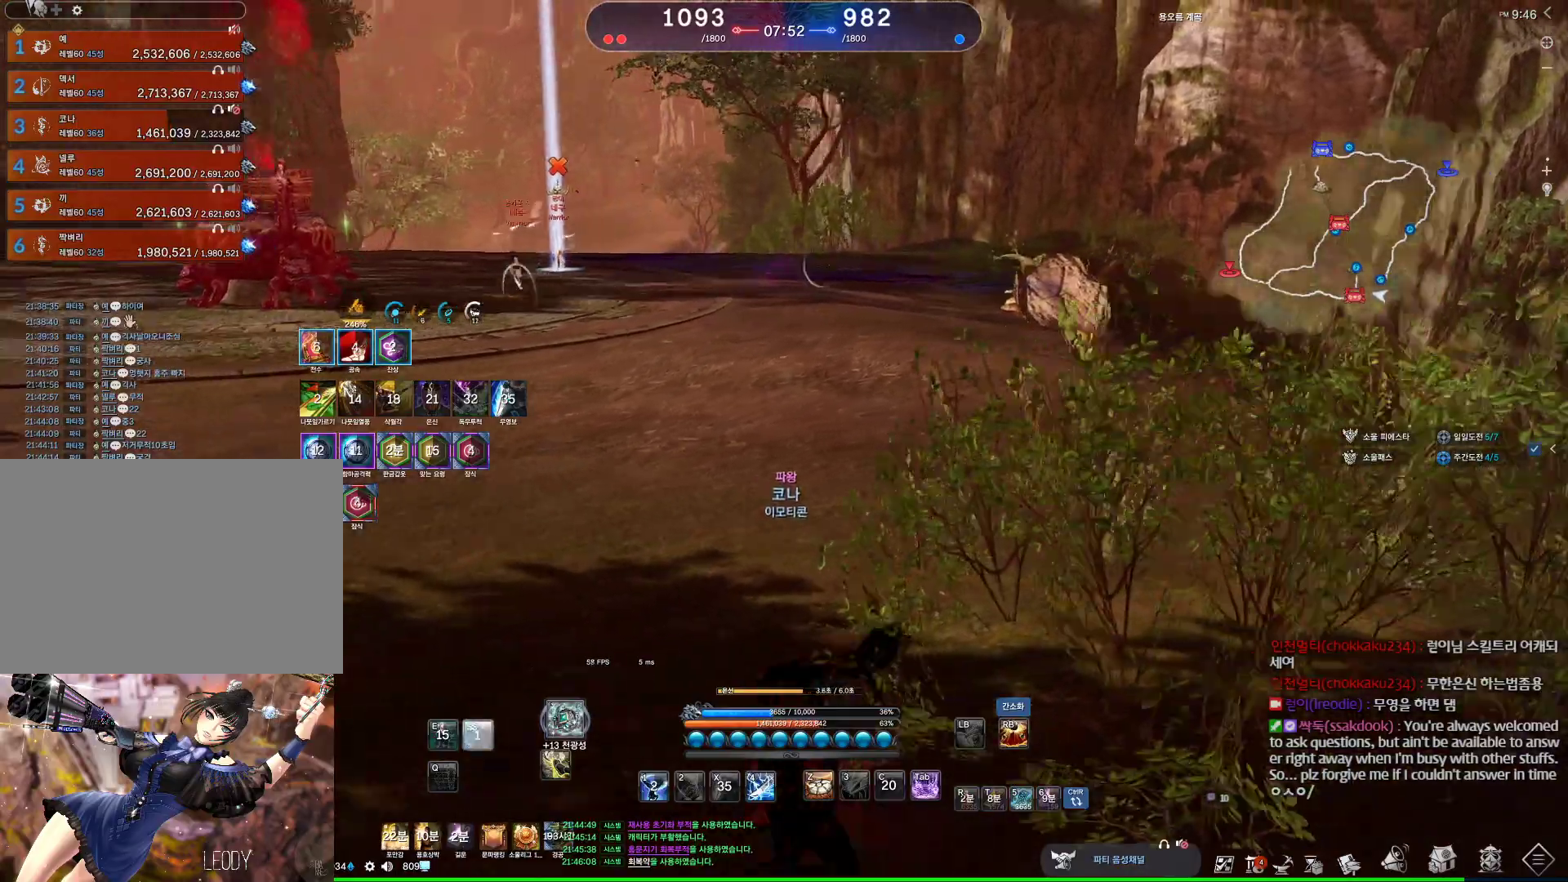
{"keys": ["d"], "mouse": [], "events": []}
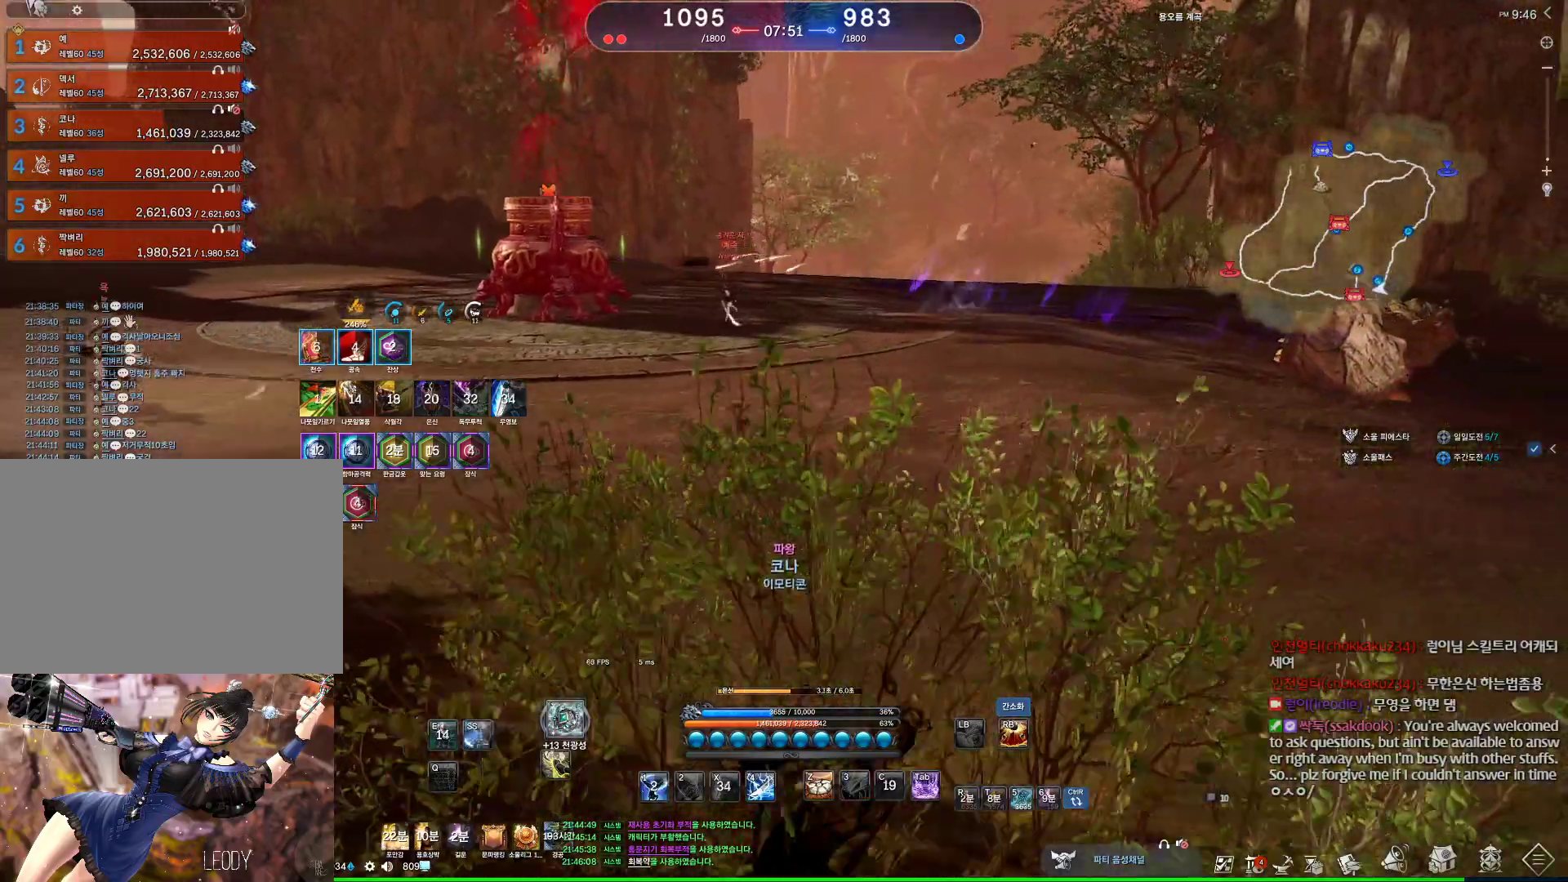
{"keys": ["d"], "mouse": [], "events": []}
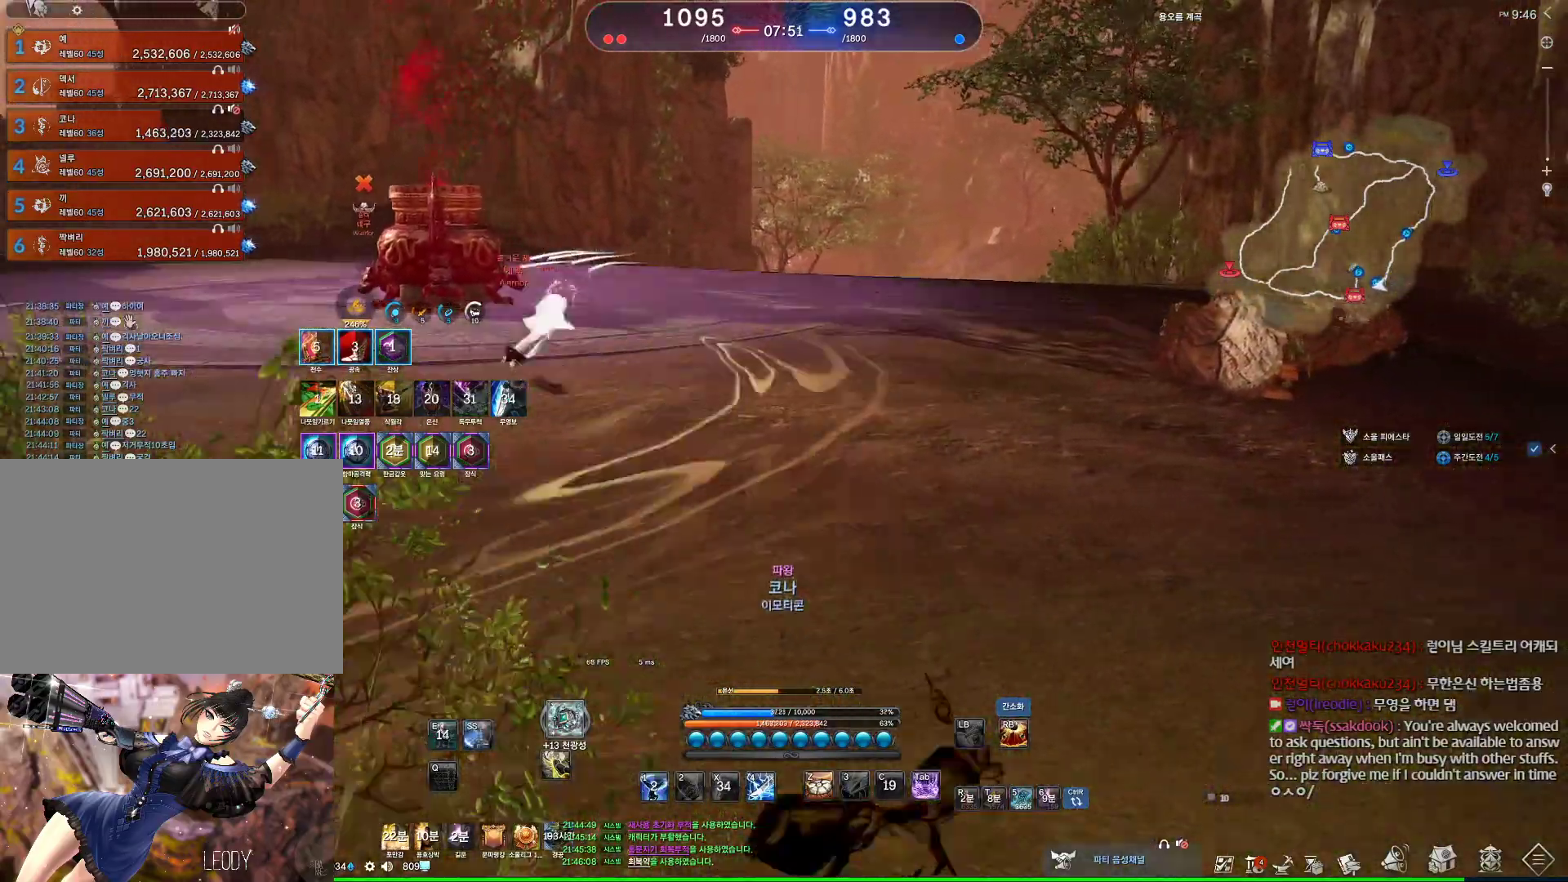
{"keys": ["d"], "mouse": ["wheel"], "events": [[433, "mouse_wheel", "down"]]}
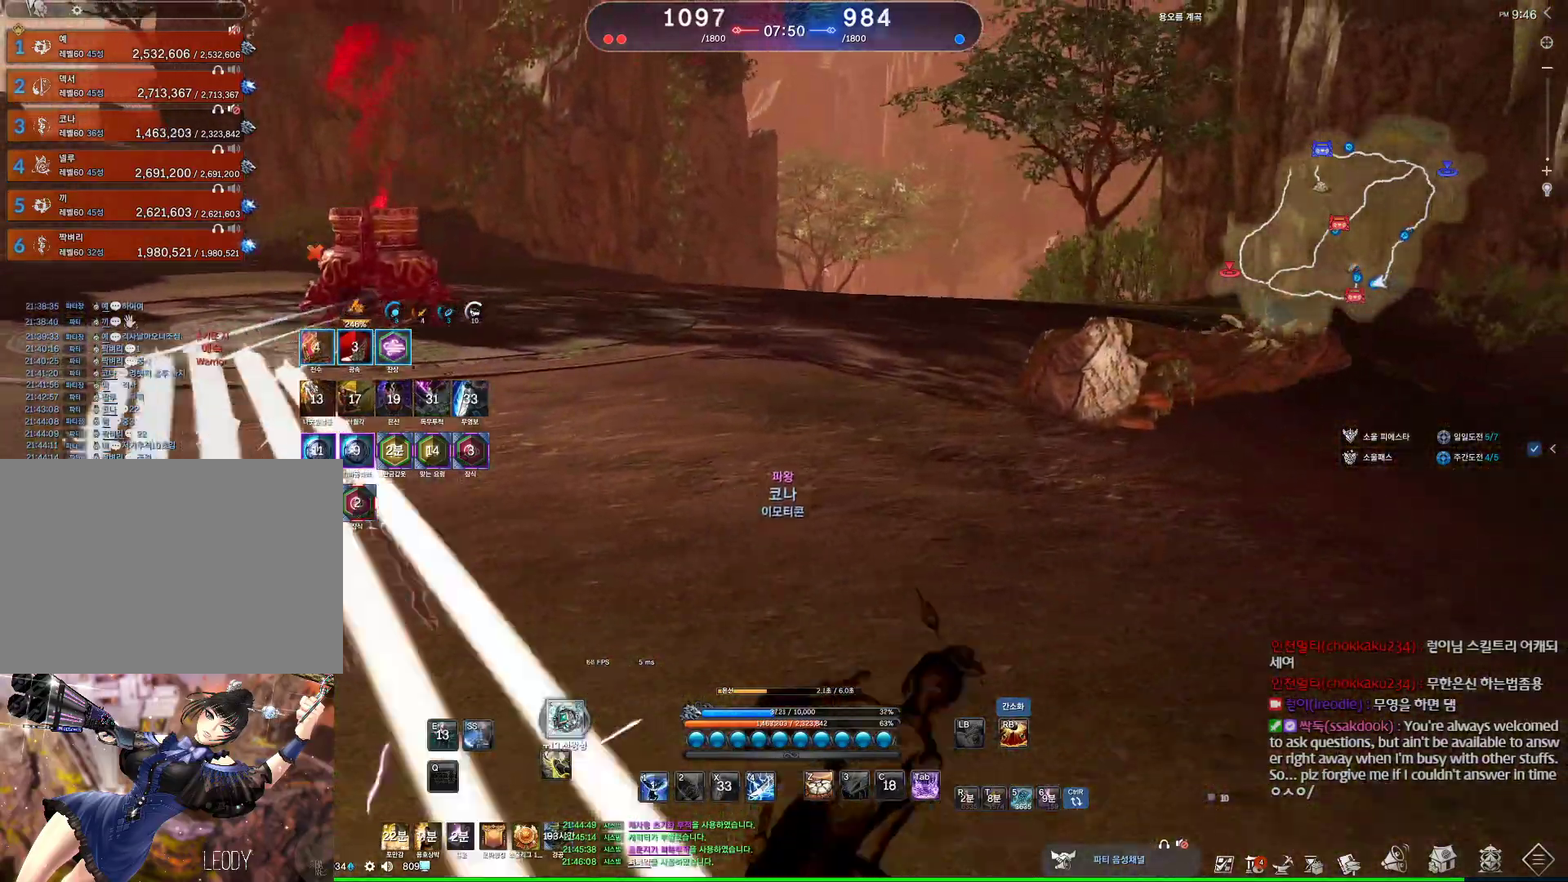
{"keys": ["2", "d"], "mouse": [], "events": [[300, "tab", "down"], [400, "mouse_wheel", "up"], [467, "tab", "up"], [500, "2", "down"]]}
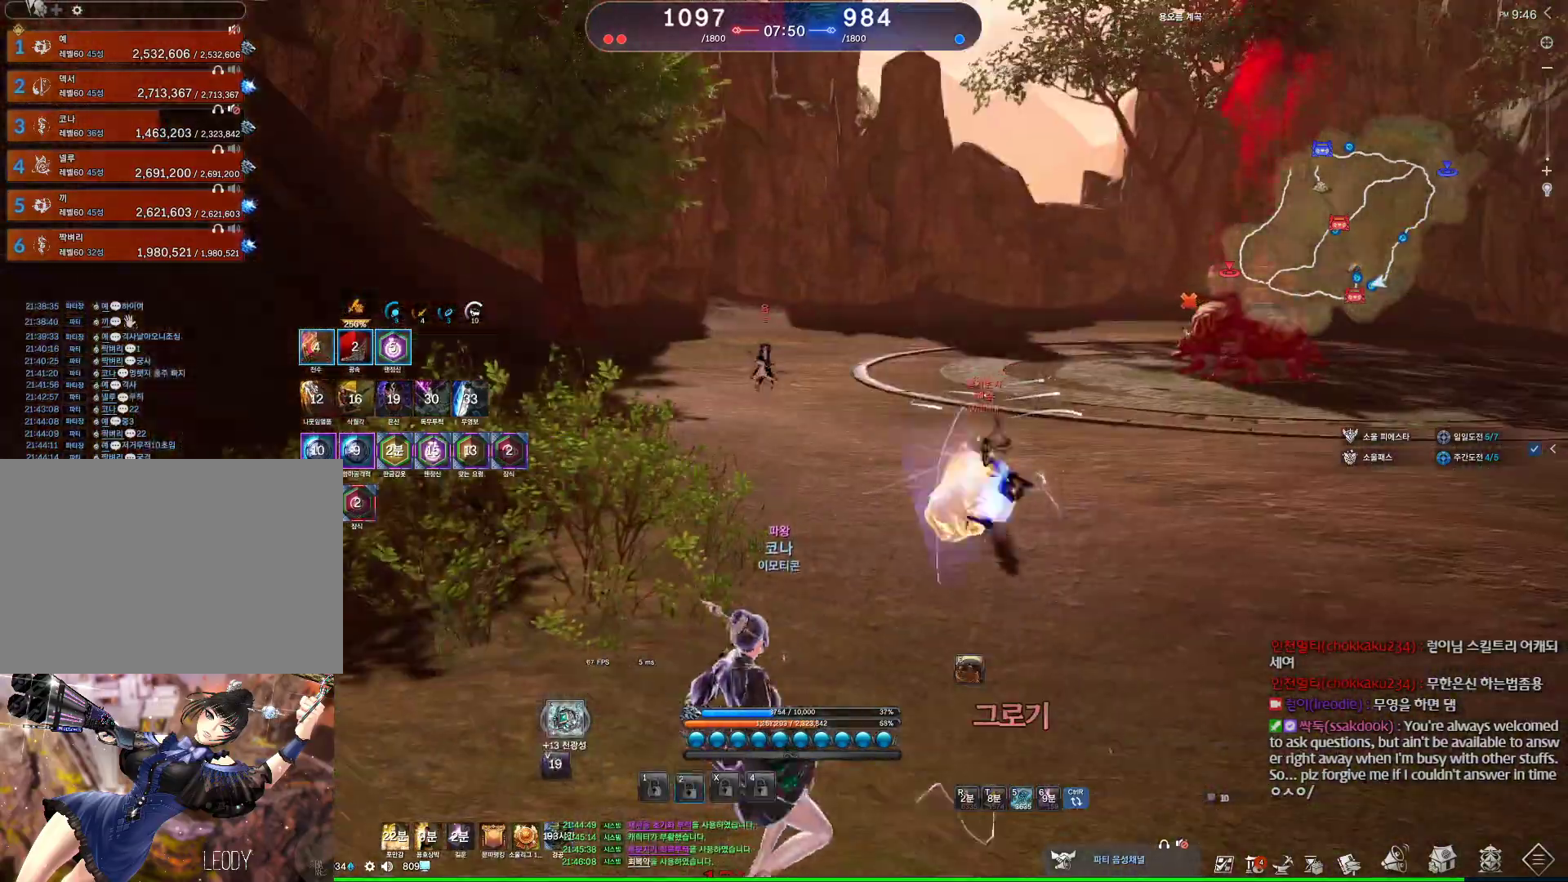
{"keys": ["f"], "mouse": [], "events": [[67, "2", "up"], [67, "d", "up"], [133, "f", "down"]]}
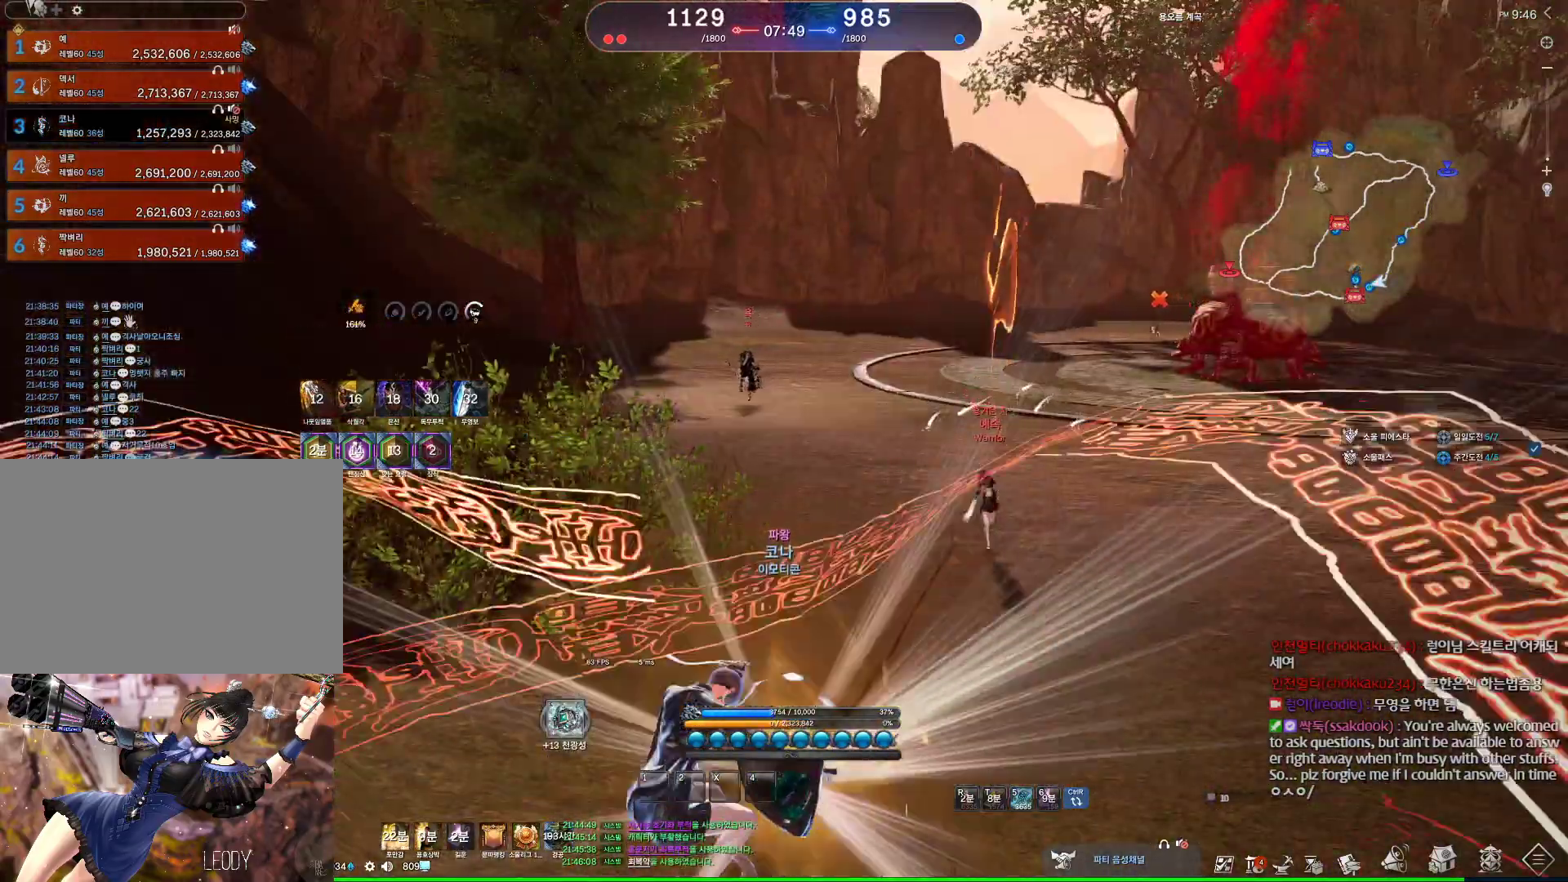
{"keys": [], "mouse": [], "events": [[167, "f", "up"]]}
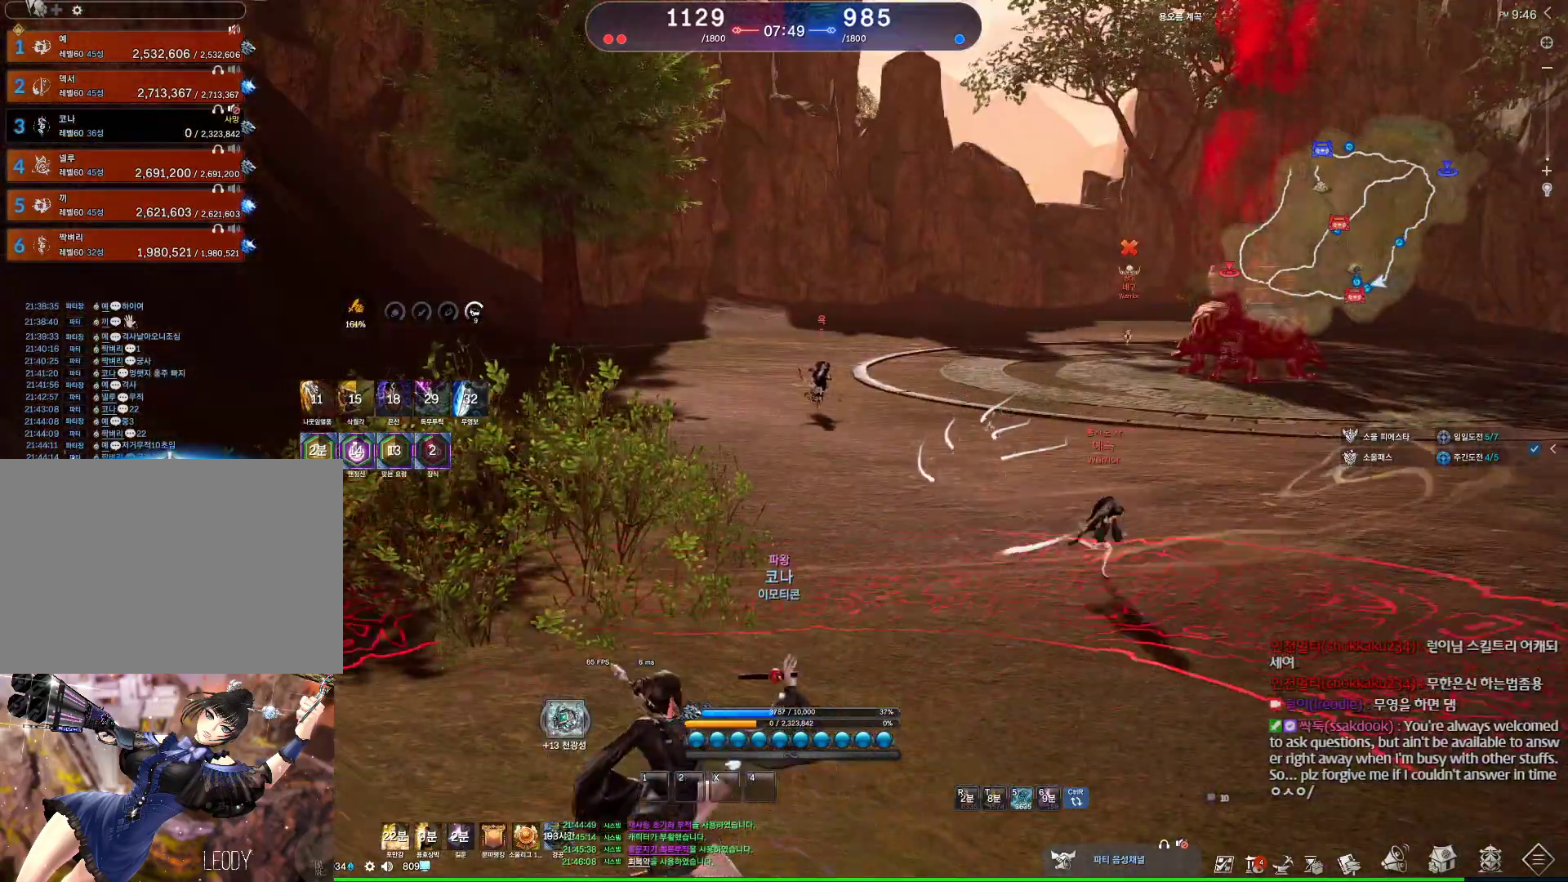
{"keys": [], "mouse": ["wheel"], "events": [[233, "mouse_wheel", "down"]]}
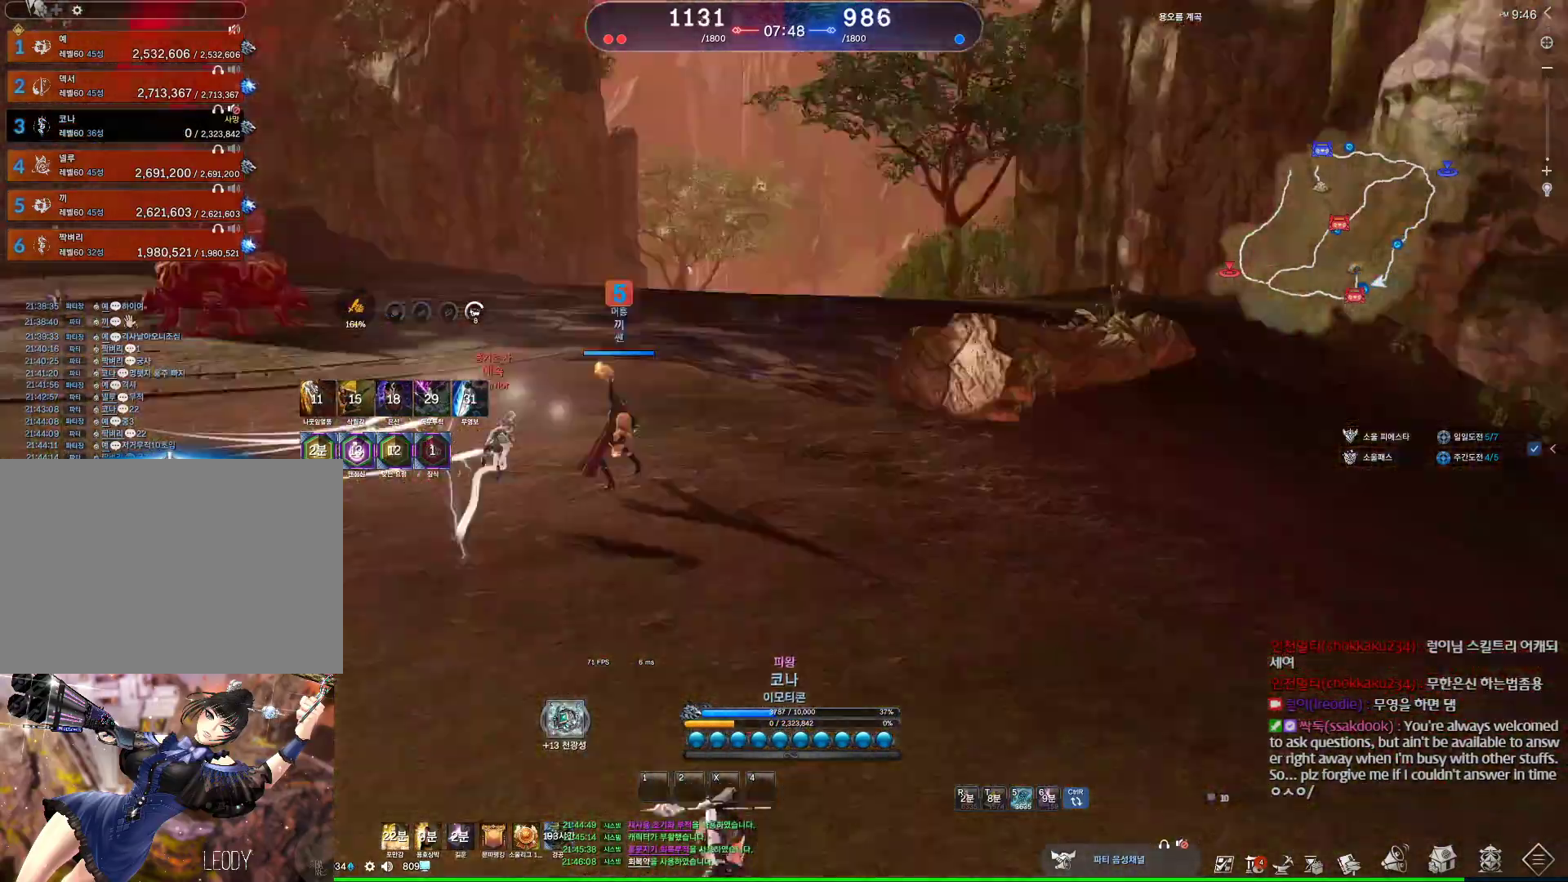
{"keys": ["alt"], "mouse": [], "events": [[100, "mouse_wheel", "up"], [233, "alt", "down"], [367, "mouse_mb4", "down"], [500, "mouse_mb4", "up"]]}
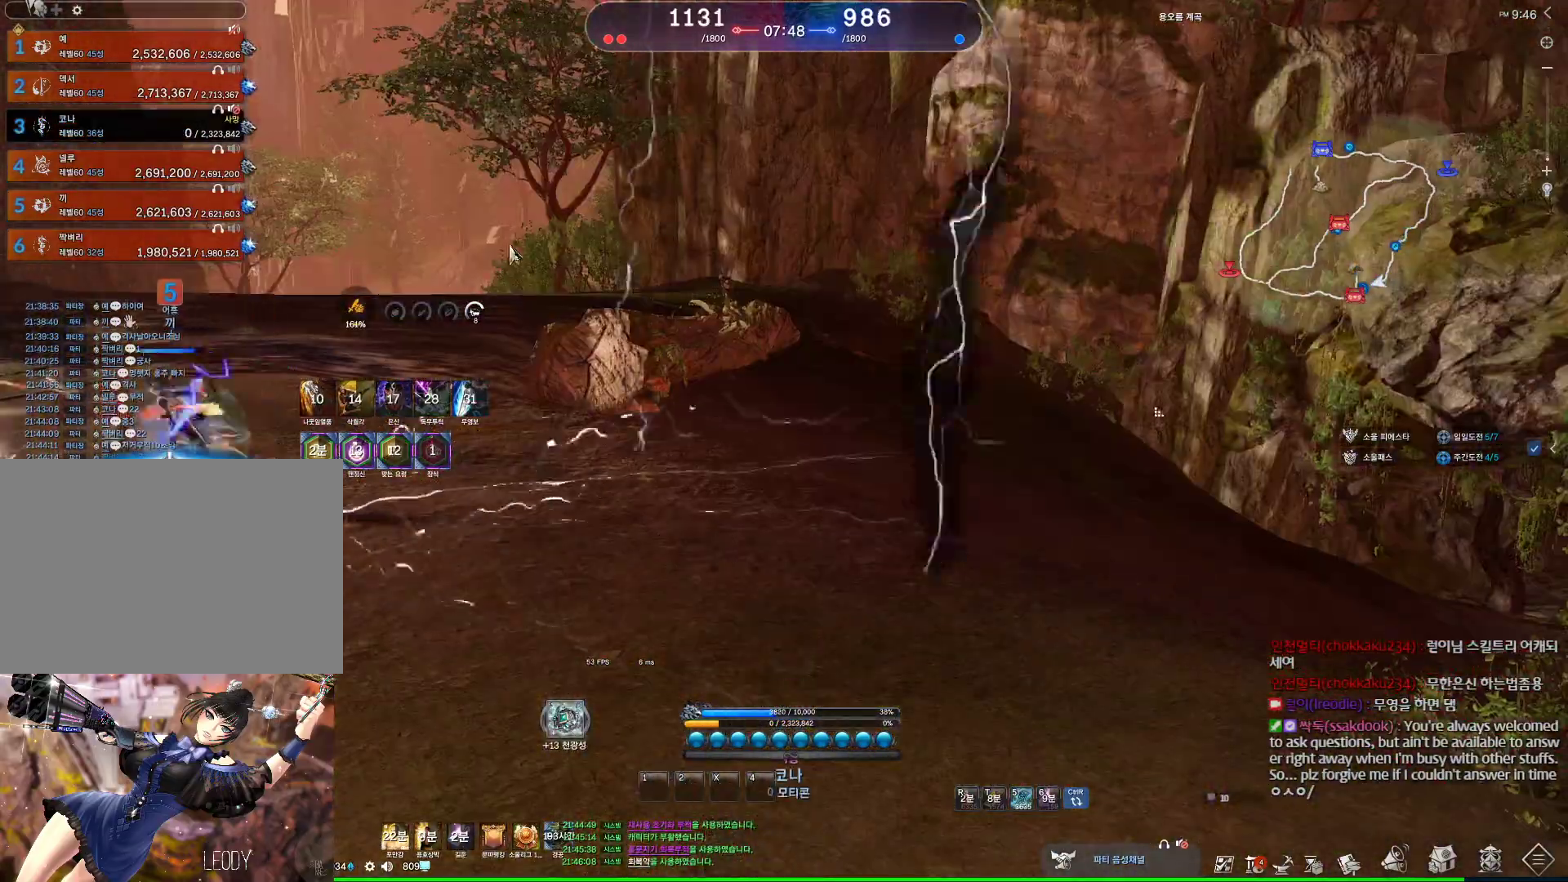
{"keys": [], "mouse": [], "events": [[200, "mouse_left", "down"], [200, "mouse_right", "down"], [300, "alt", "up"], [300, "mouse_left", "up"], [333, "mouse_right", "up"]]}
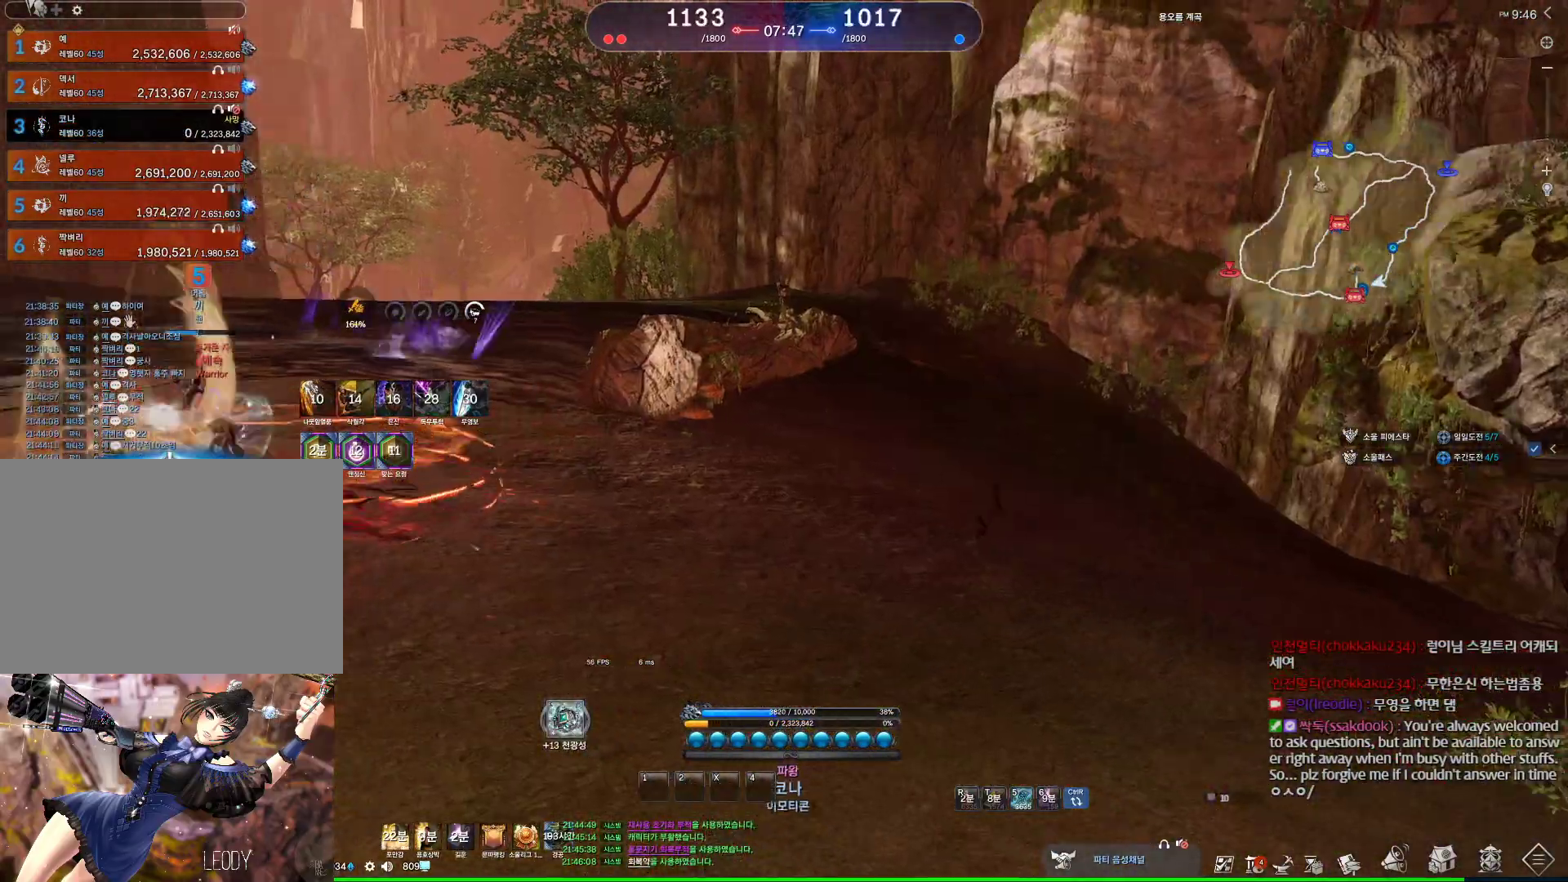
{"keys": [], "mouse": [], "events": []}
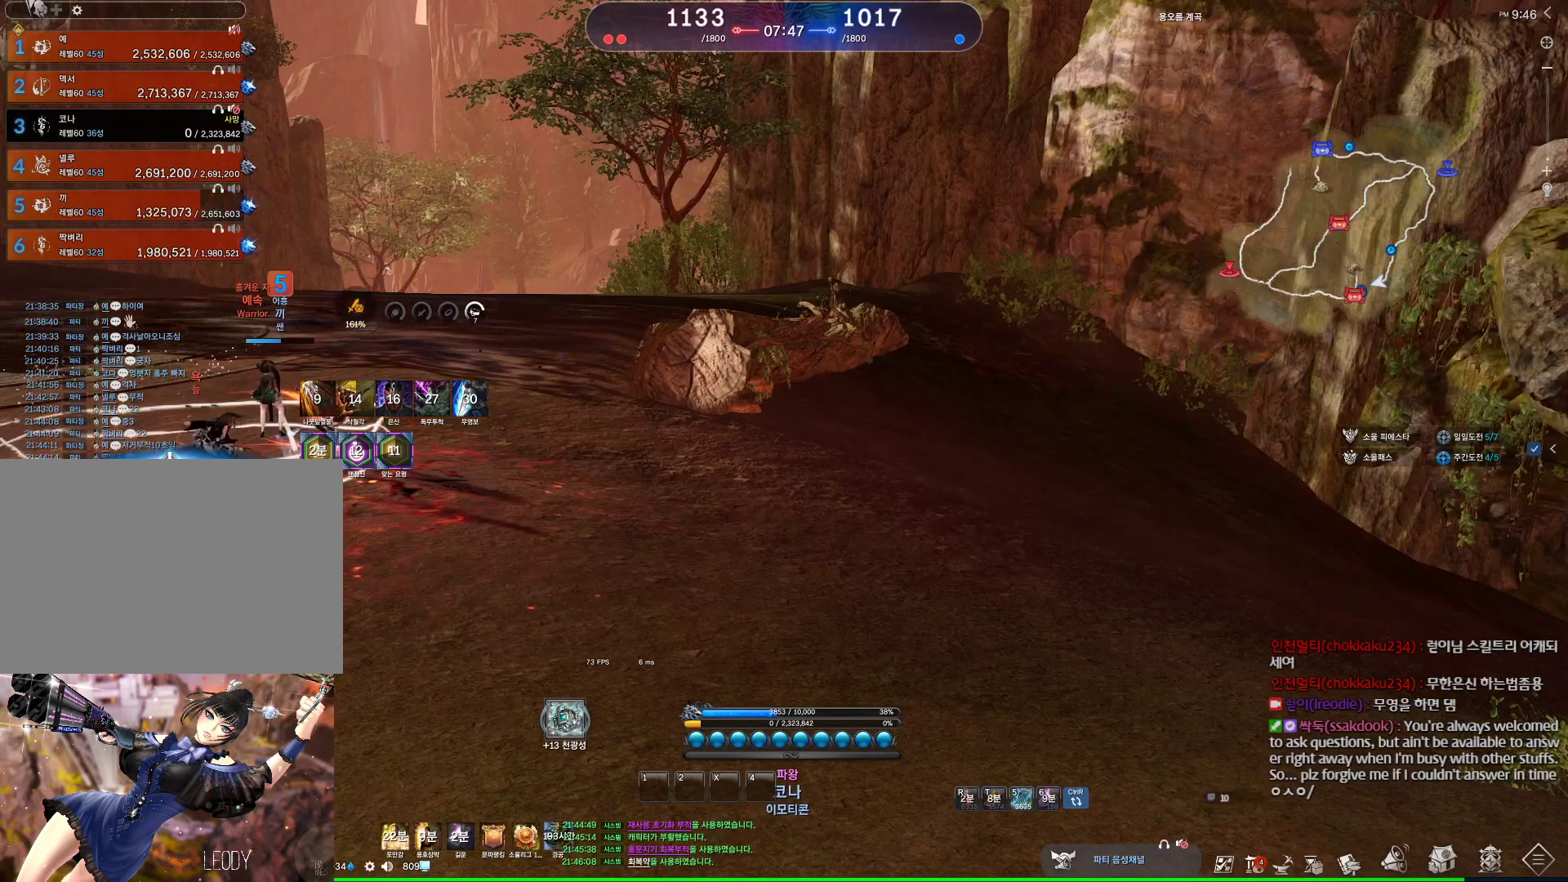
{"keys": [], "mouse": [], "events": []}
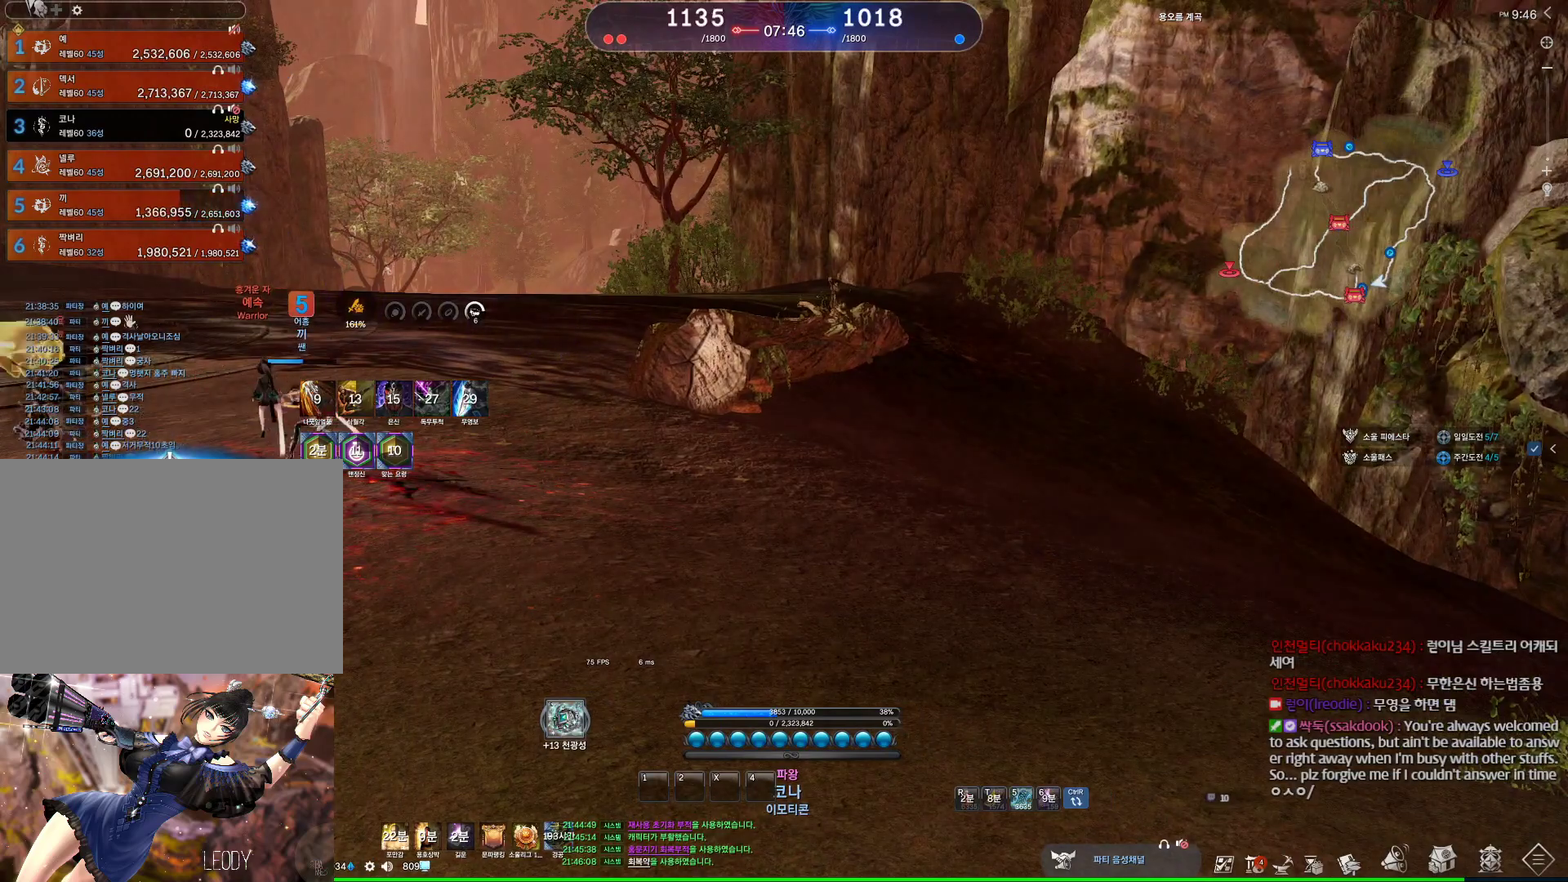
{"keys": [], "mouse": [], "events": [[67, "mouse_mb4", "down"], [167, "mouse_mb4", "up"], [300, "mouse_mb4", "down"], [333, "mouse_mb4", "up"]]}
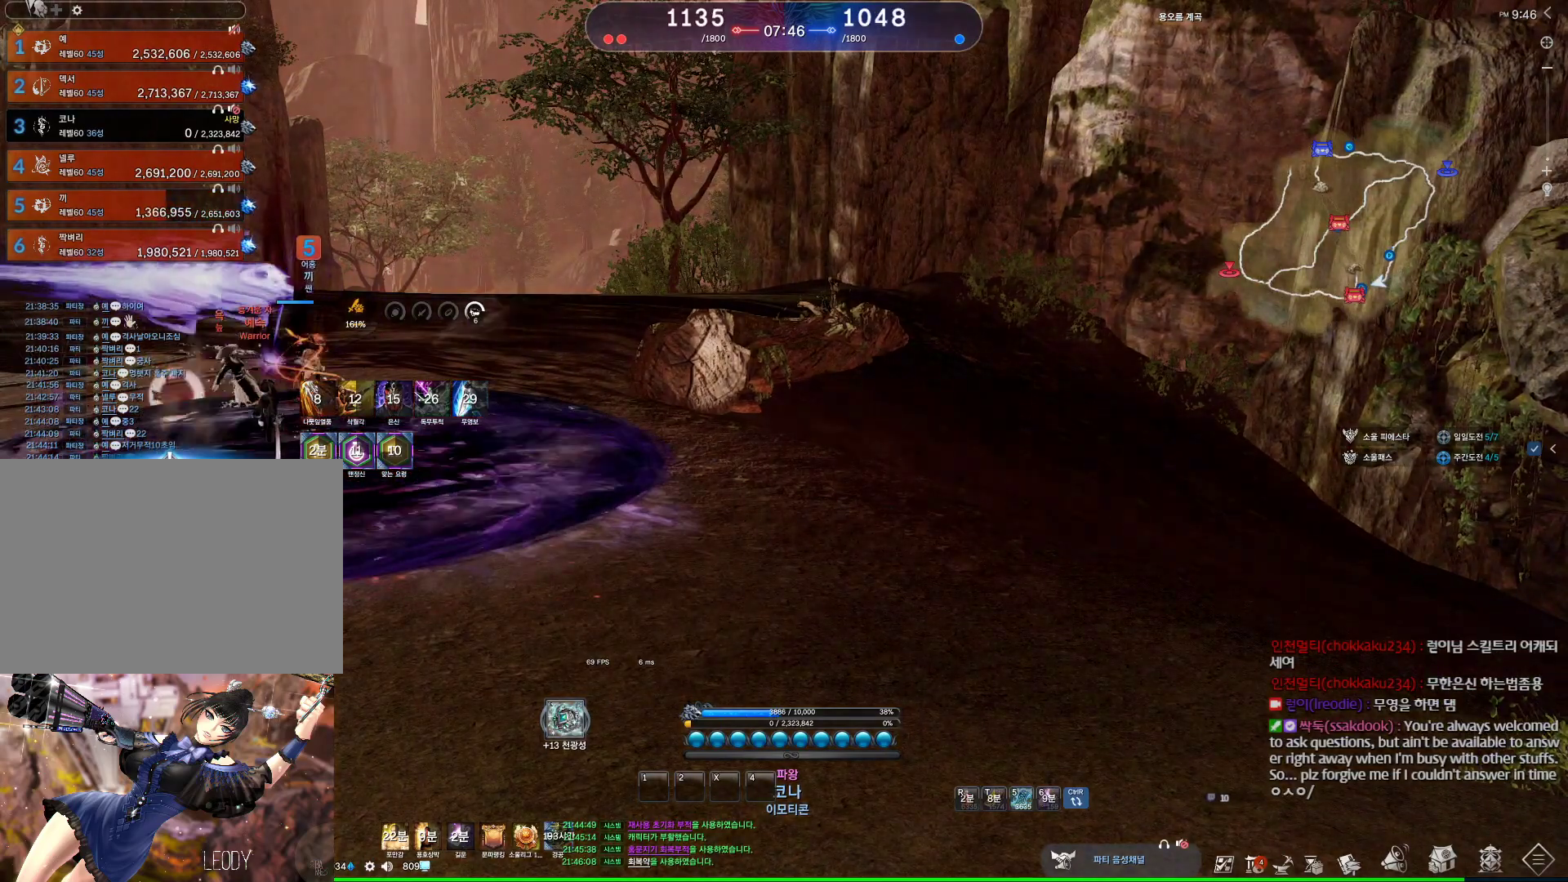
{"keys": [], "mouse": [], "events": []}
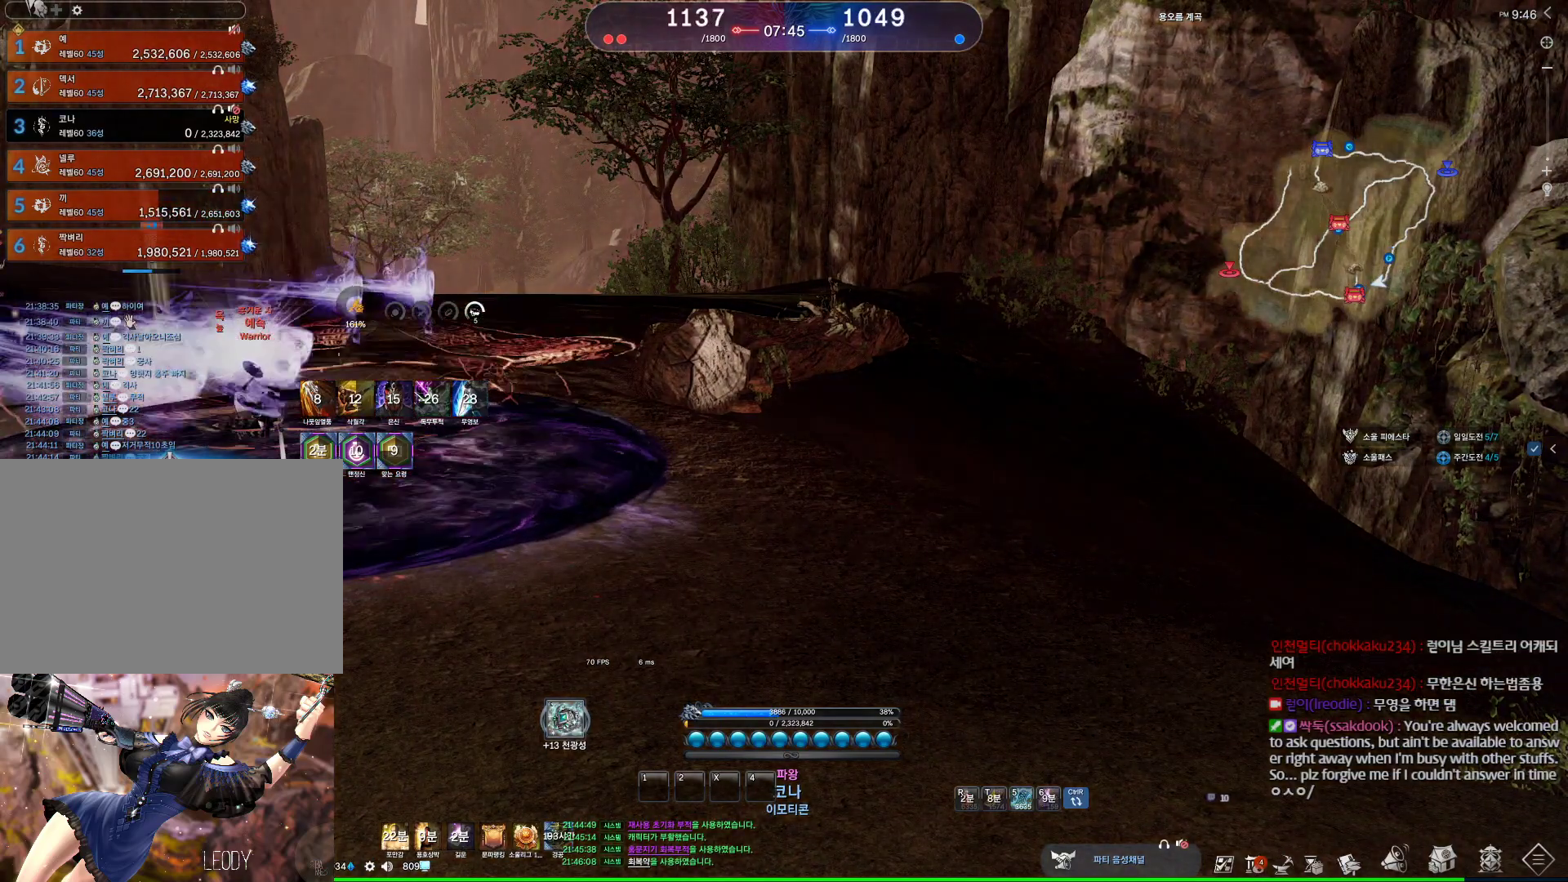
{"keys": [], "mouse": [], "events": [[367, "mouse_mb4", "down"], [433, "mouse_mb4", "up"]]}
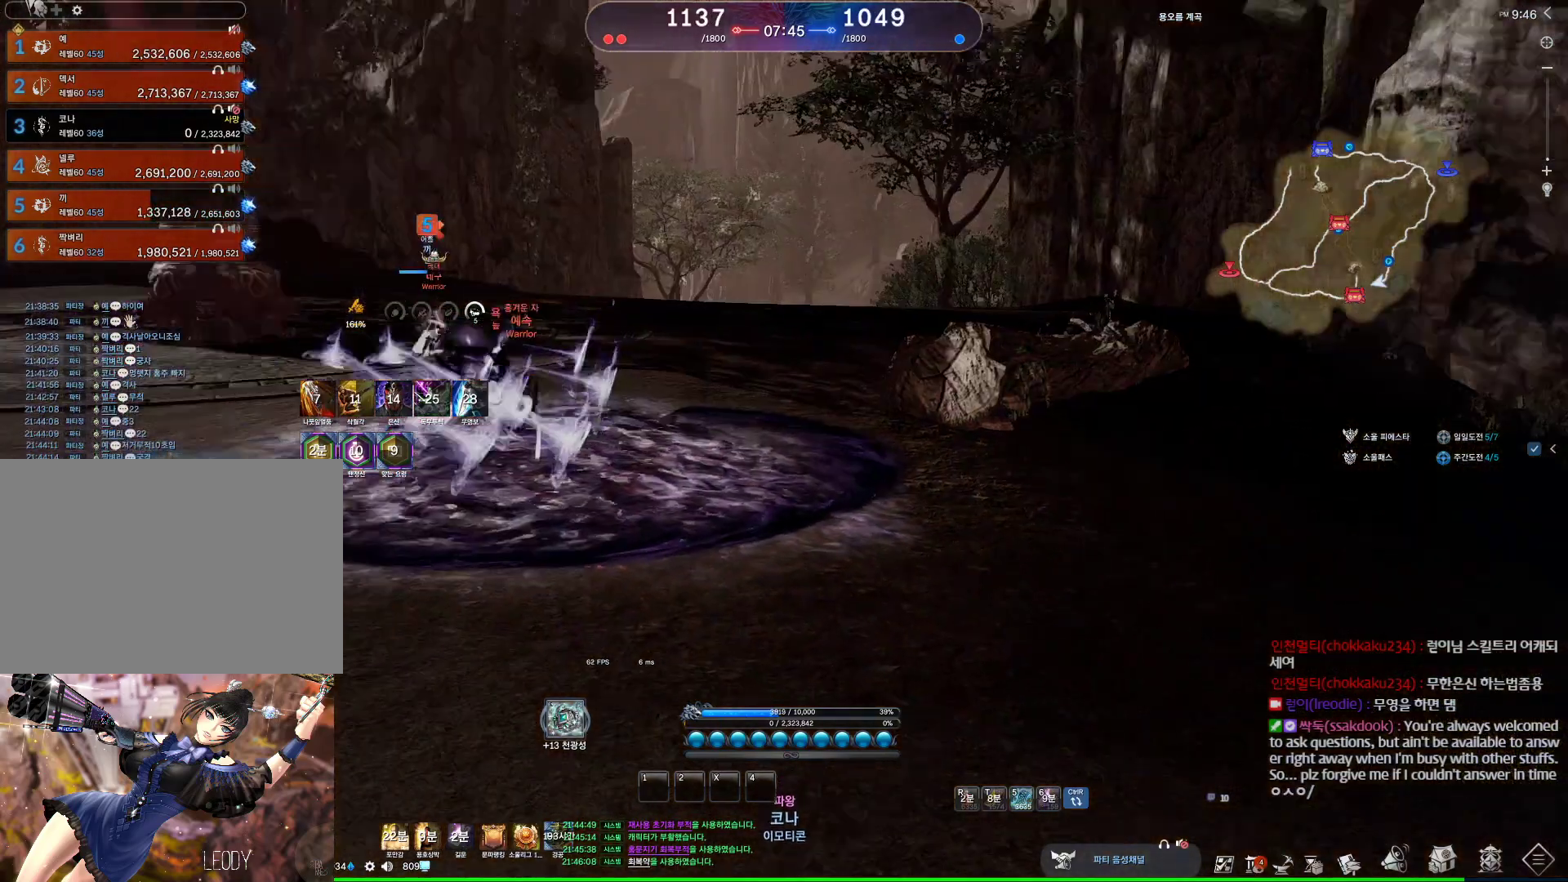
{"keys": [], "mouse": [], "events": [[267, "mouse_mb4", "down"], [300, "mouse_mb4", "up"]]}
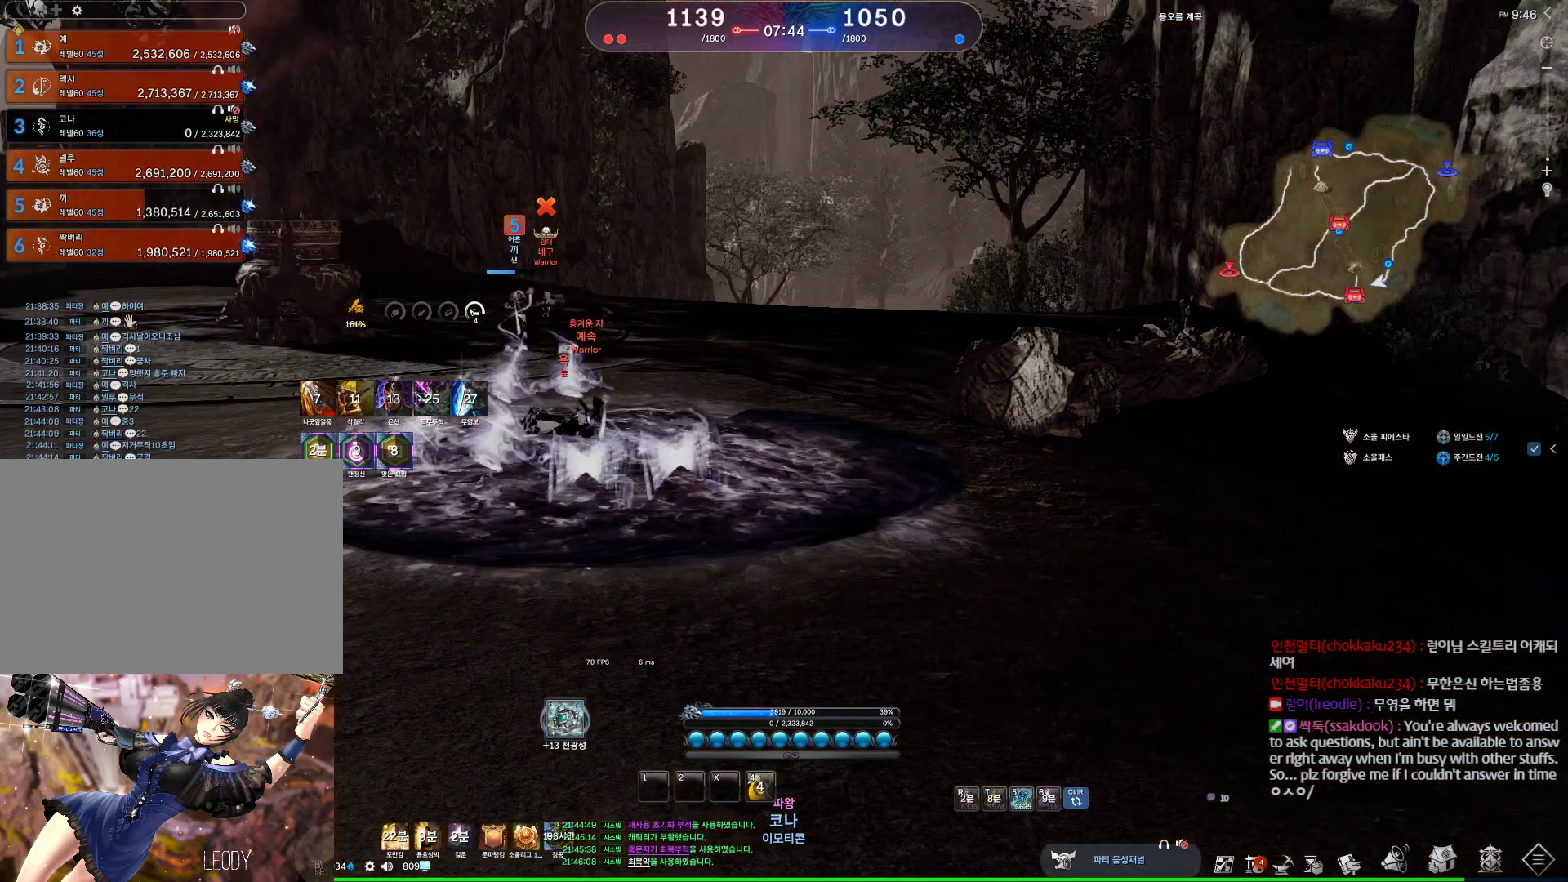
{"keys": [], "mouse": [], "events": [[33, "mouse_mb4", "down"], [67, "mouse_mb4", "up"], [300, "mouse_mb4", "down"], [467, "mouse_mb4", "up"]]}
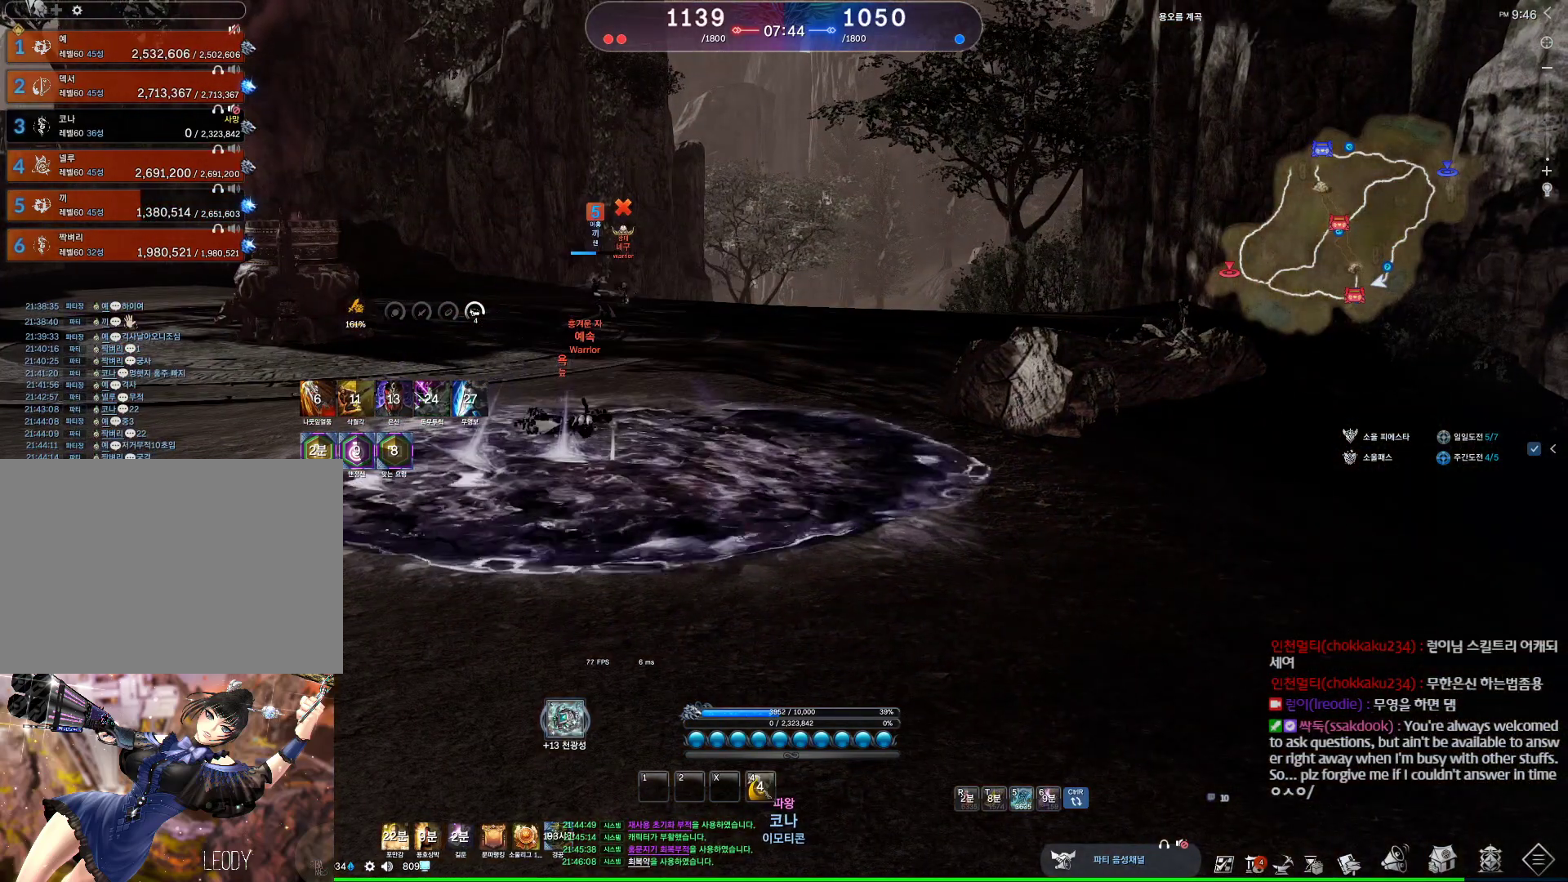
{"keys": [], "mouse": [], "events": []}
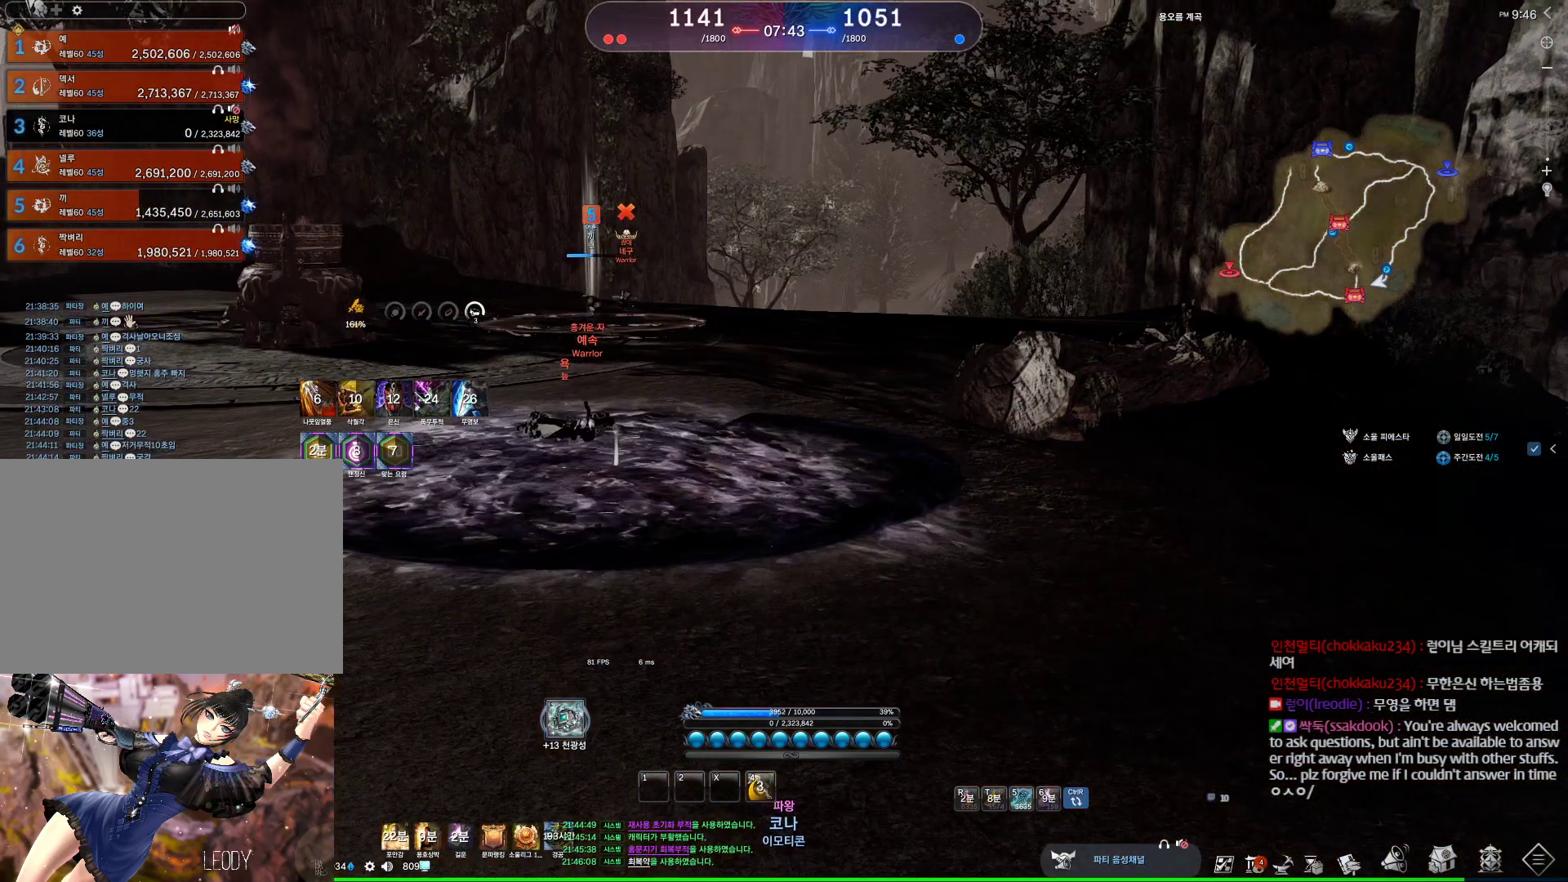
{"keys": [], "mouse": ["mb4"], "events": [[300, "mouse_mb4", "down"]]}
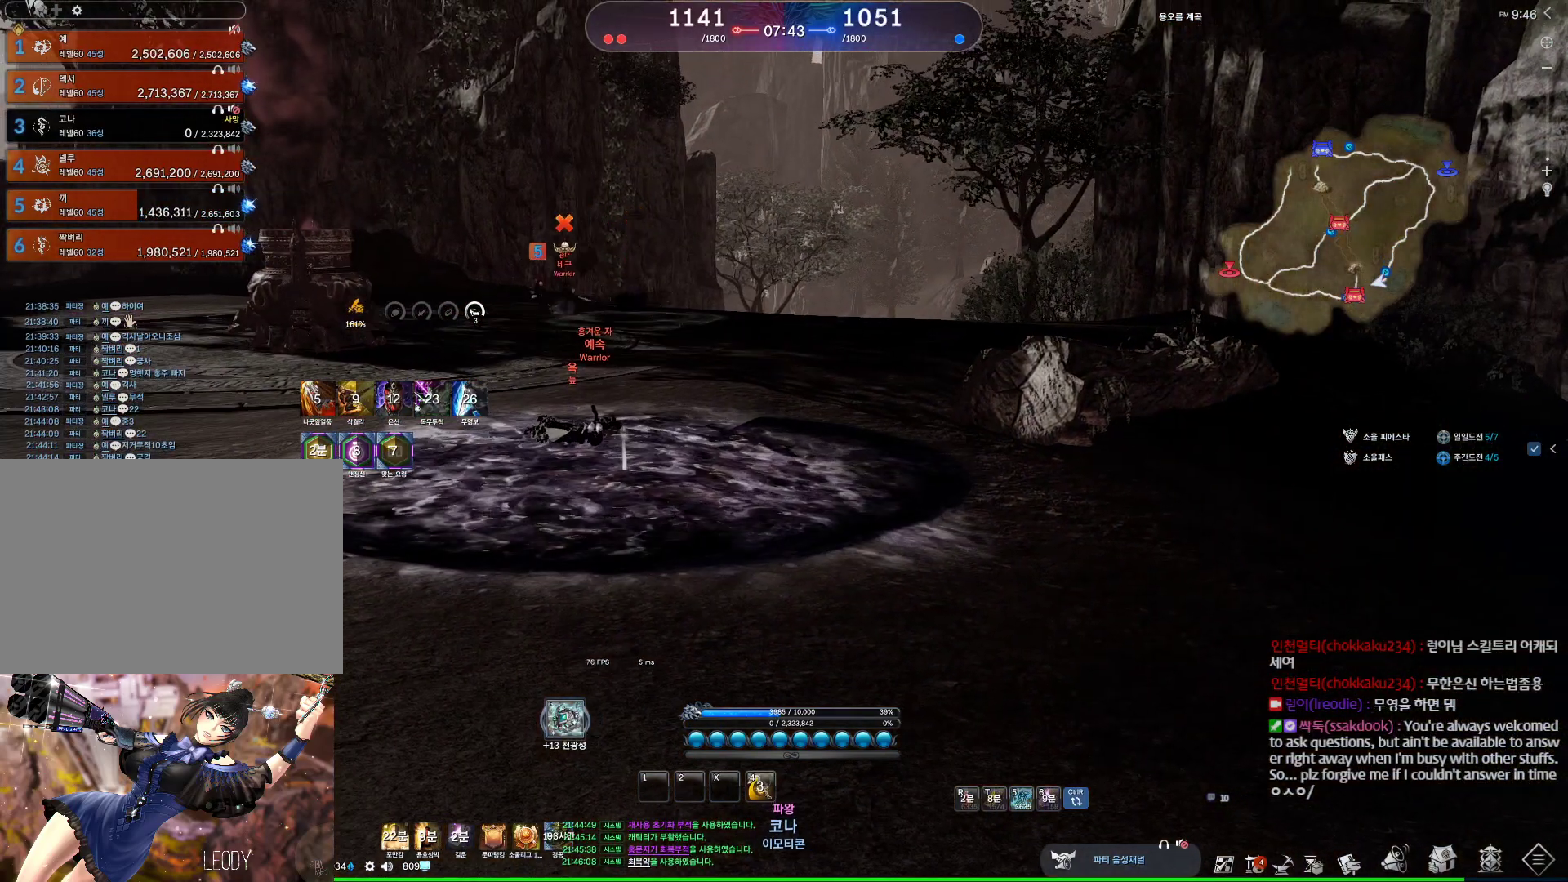
{"keys": ["alt"], "mouse": [], "events": [[33, "alt", "down"], [33, "mouse_mb4", "up"], [67, "mouse_mb4", "down"], [200, "mouse_mb4", "up"], [400, "mouse_left", "down"], [400, "mouse_right", "down"], [500, "mouse_left", "up"], [500, "mouse_right", "up"]]}
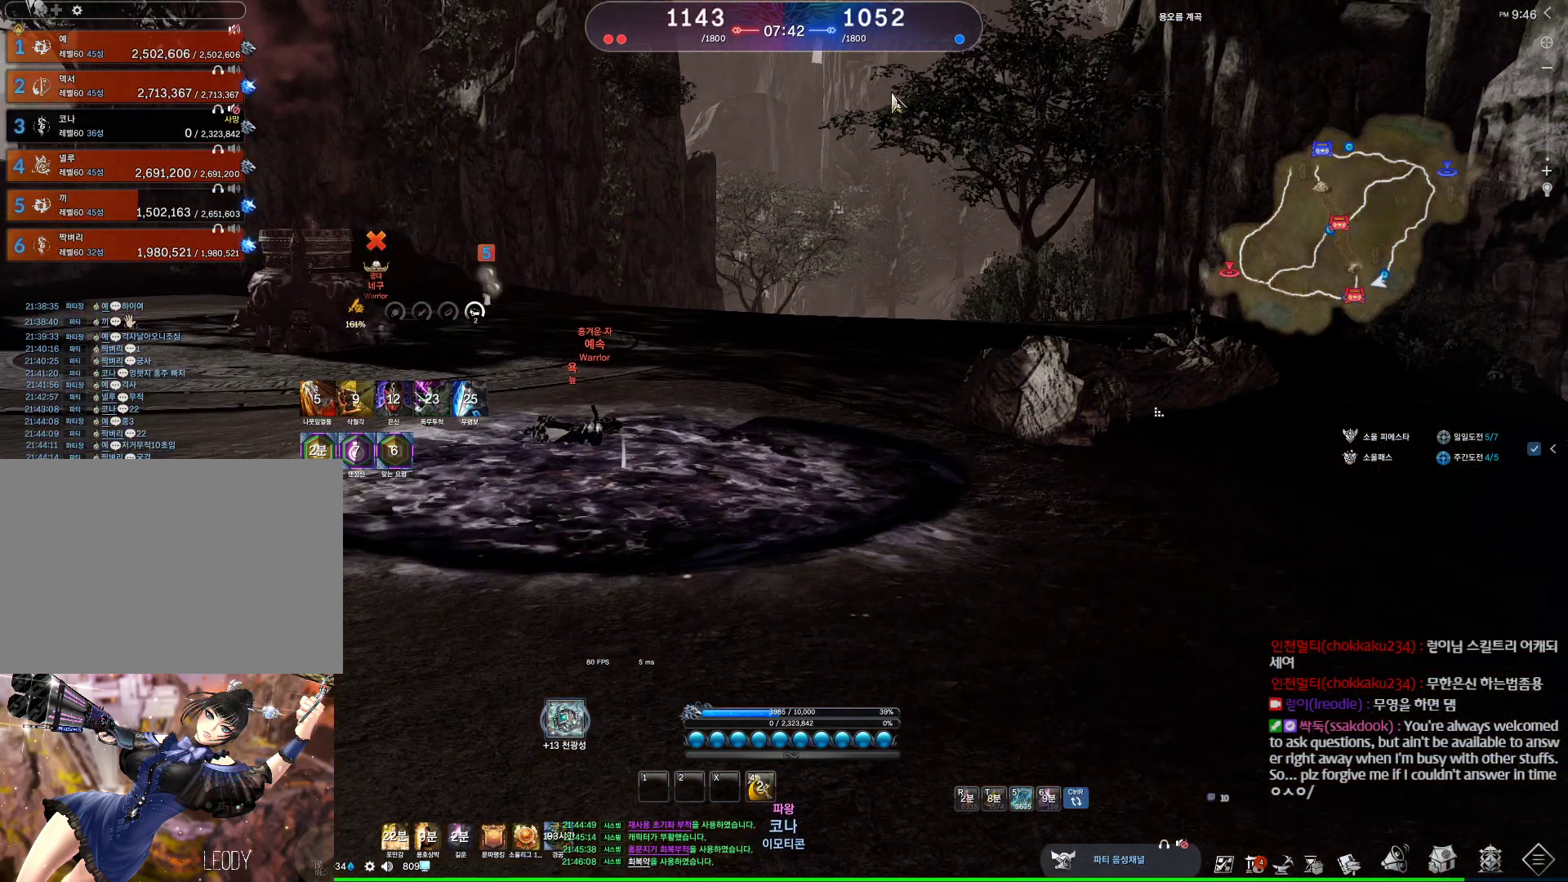
{"keys": [], "mouse": ["wheel"], "events": [[233, "mouse_left", "down"], [233, "mouse_right", "down"], [300, "alt", "up"], [367, "mouse_left", "up"], [367, "mouse_right", "up"], [433, "mouse_wheel", "down"]]}
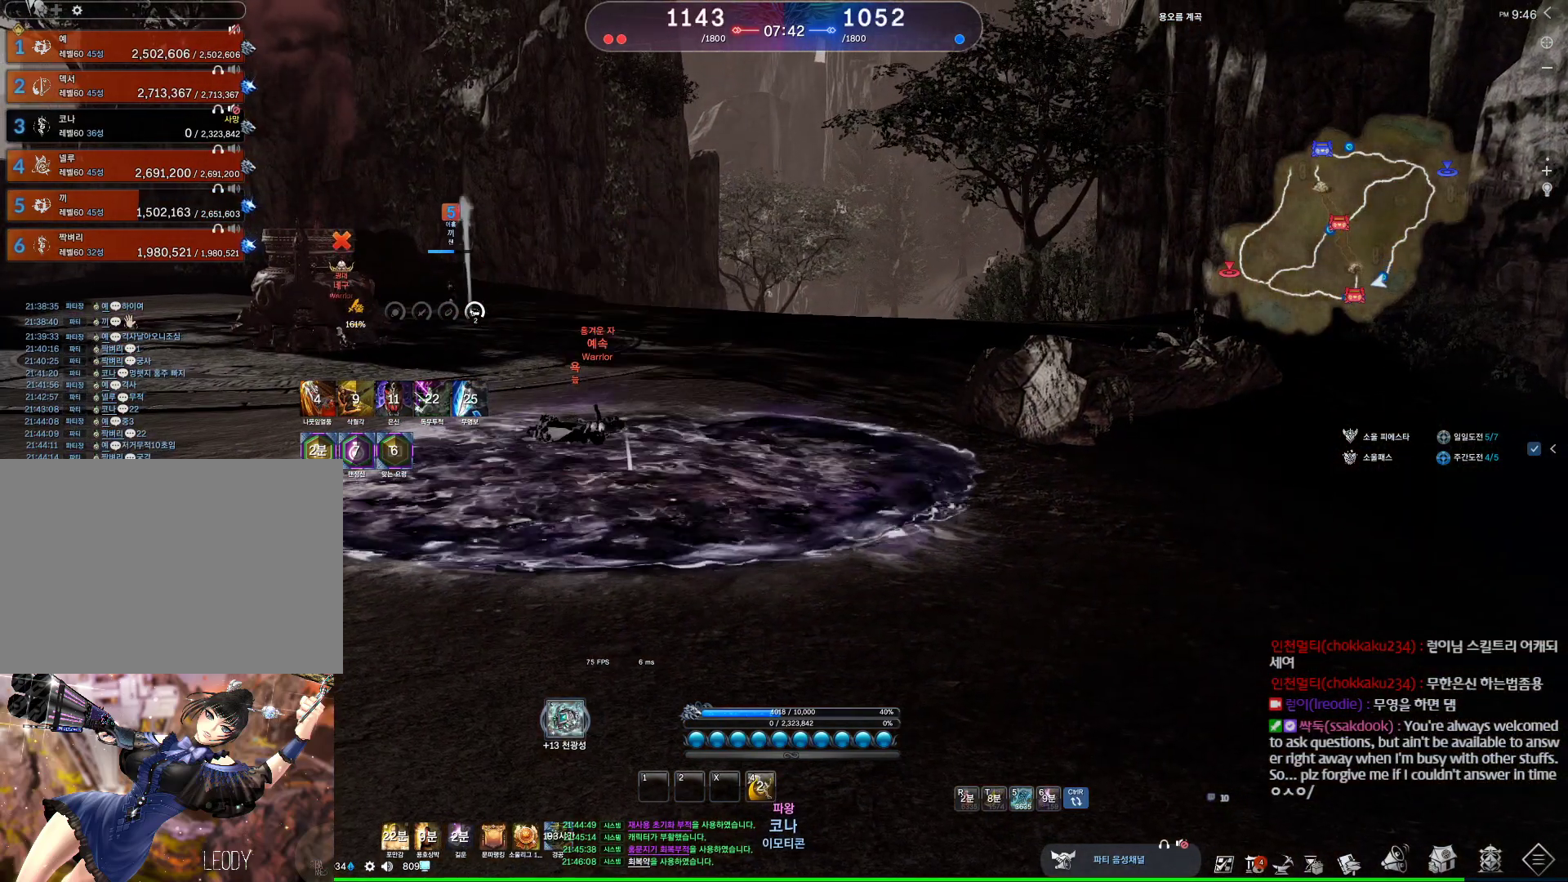
{"keys": [], "mouse": [], "events": [[67, "alt", "down"], [67, "mouse_wheel", "up"], [233, "mouse_right", "down"], [300, "mouse_left", "down"], [400, "alt", "up"], [400, "mouse_left", "up"], [400, "mouse_right", "up"]]}
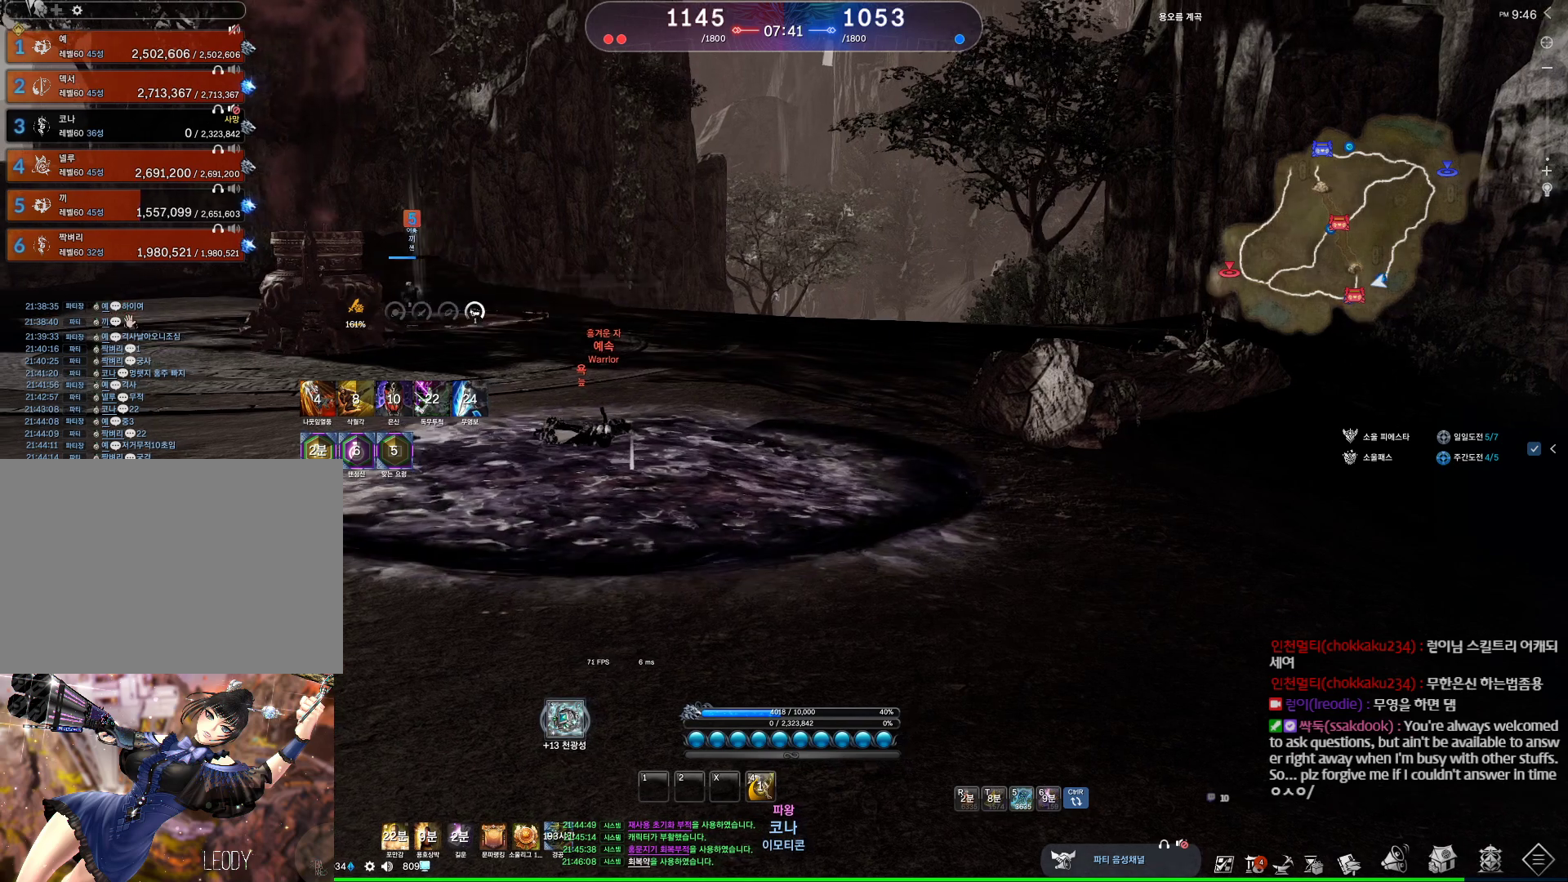
{"keys": ["alt"], "mouse": ["left", "right"], "events": [[233, "alt", "down"], [467, "mouse_left", "down"], [467, "mouse_right", "down"]]}
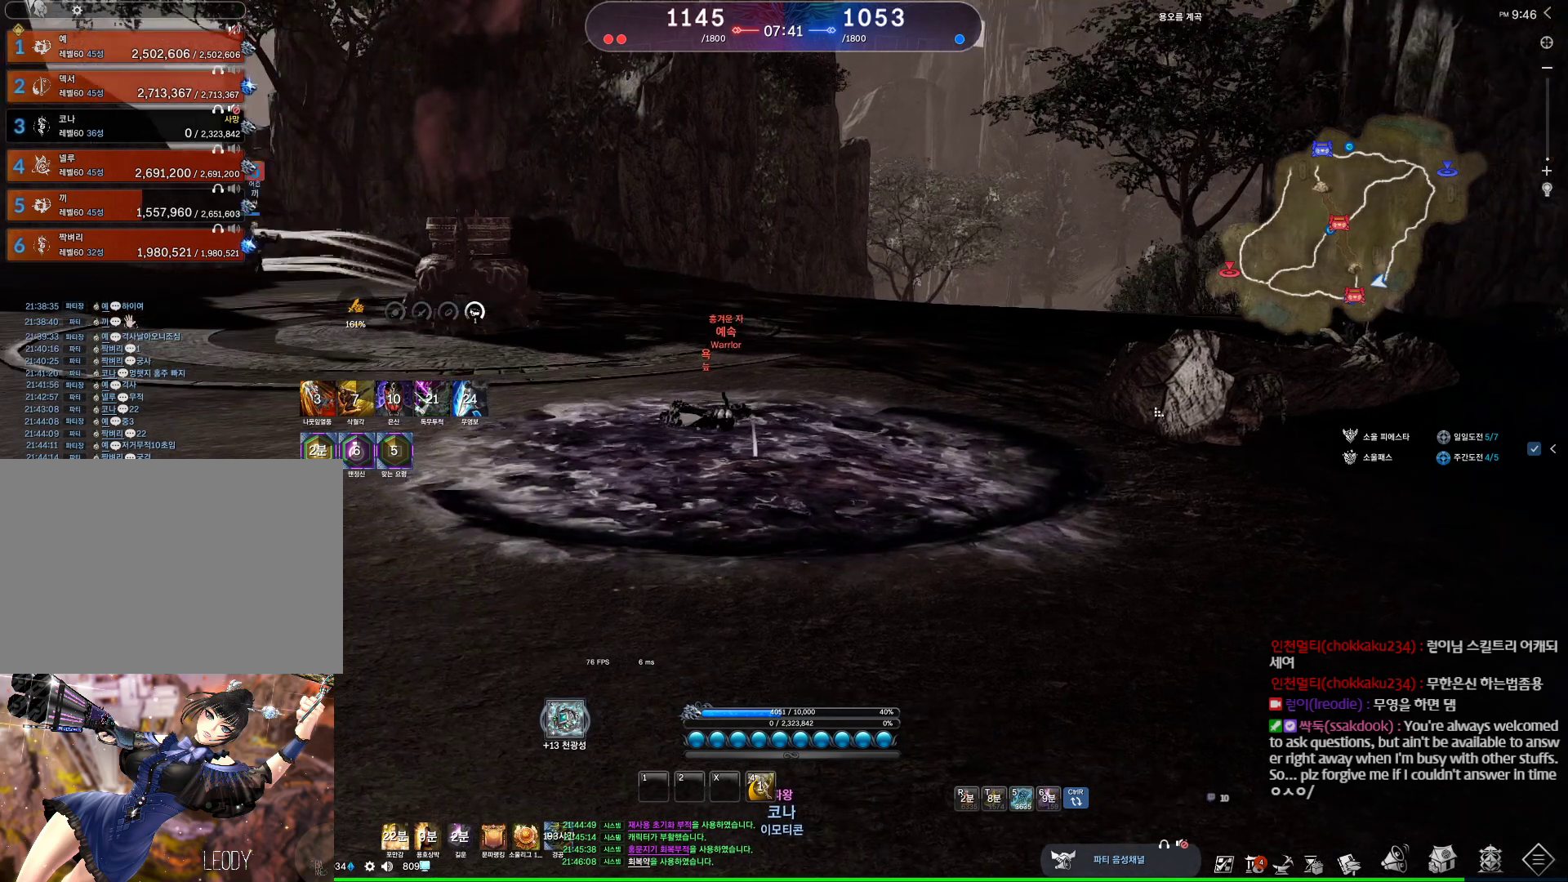
{"keys": ["1", "2"], "mouse": [], "events": [[33, "mouse_left", "up"], [33, "mouse_right", "up"], [133, "mouse_right", "down"], [200, "alt", "up"], [267, "mouse_right", "up"], [500, "1", "down"], [500, "2", "down"]]}
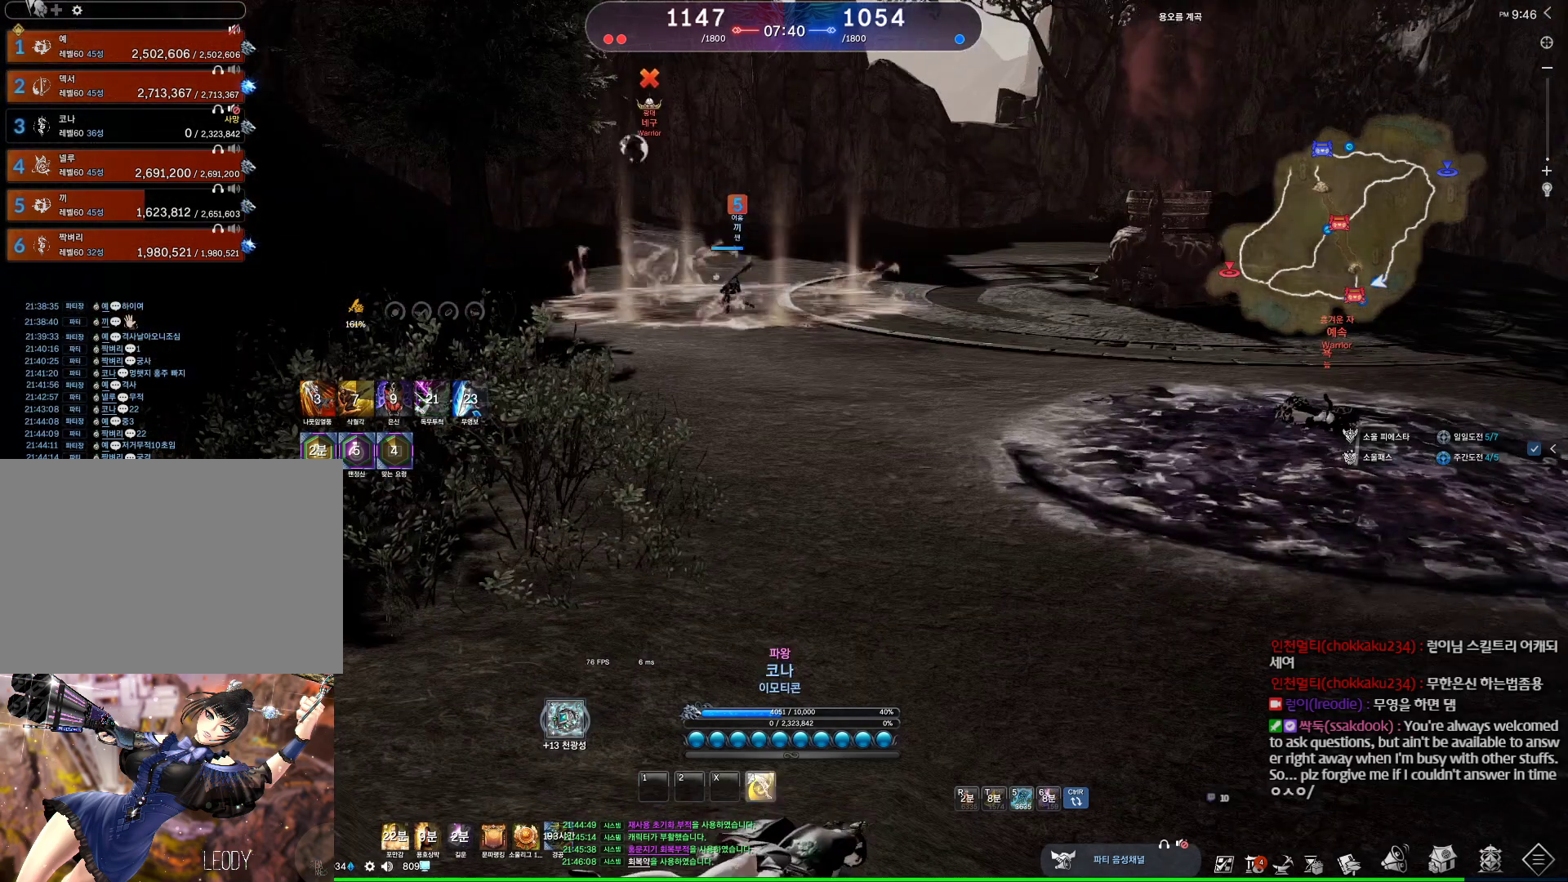
{"keys": [], "mouse": [], "events": [[100, "1", "up"], [100, "2", "up"], [300, "1", "down"], [367, "2", "down"], [400, "1", "up"], [400, "4", "down"], [433, "2", "up"], [500, "4", "up"]]}
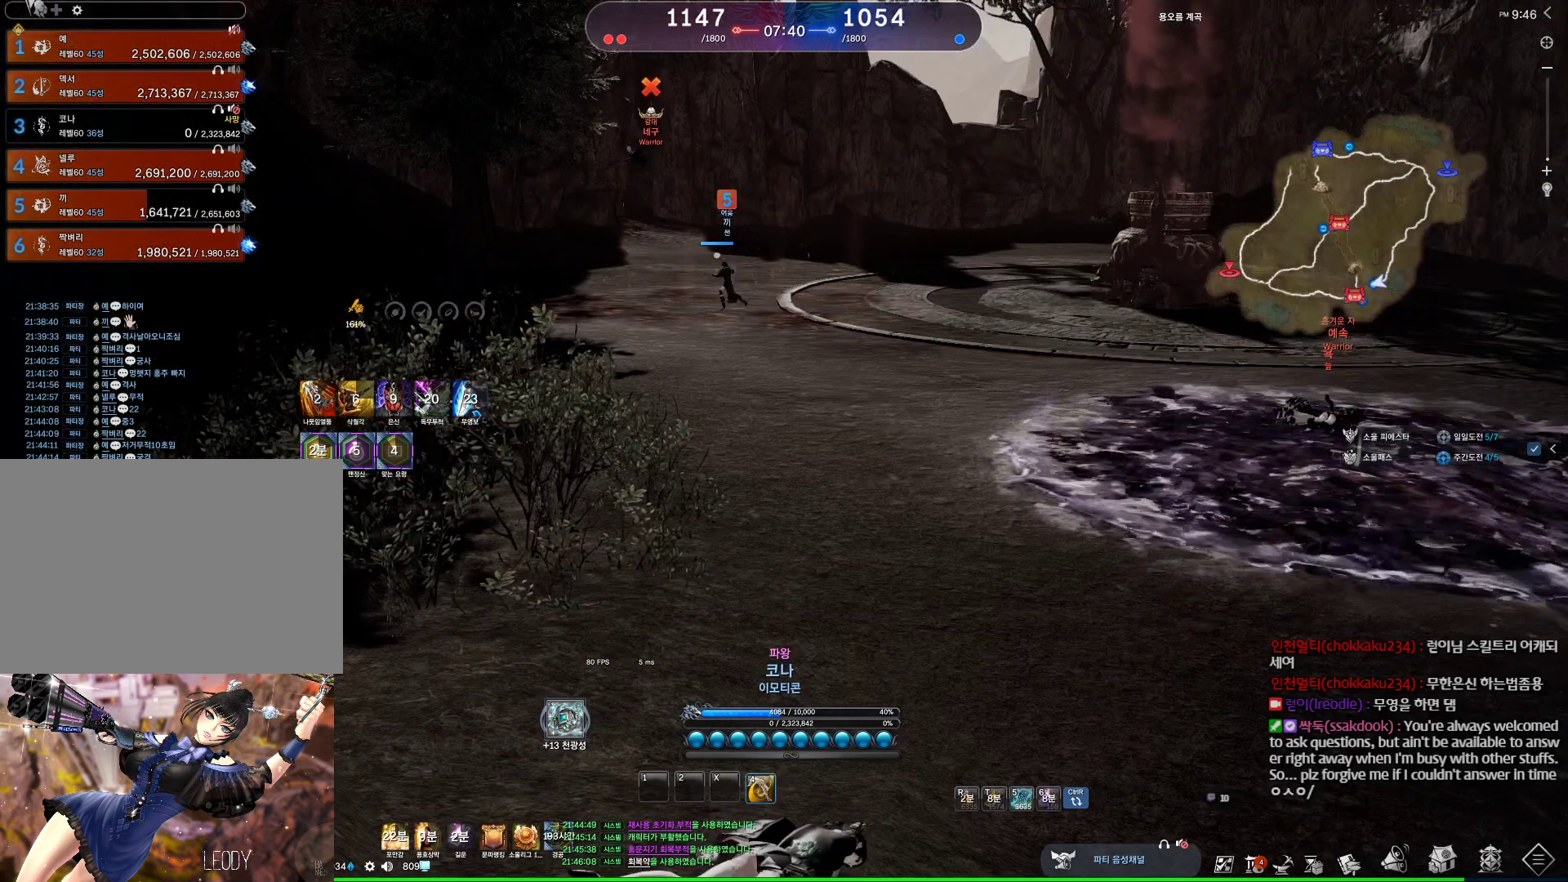
{"keys": ["2"], "mouse": [], "events": [[167, "1", "down"], [167, "2", "down"], [267, "1", "up"], [267, "4", "down"], [300, "2", "up"], [367, "4", "up"], [400, "1", "down"], [467, "2", "down"], [500, "1", "up"]]}
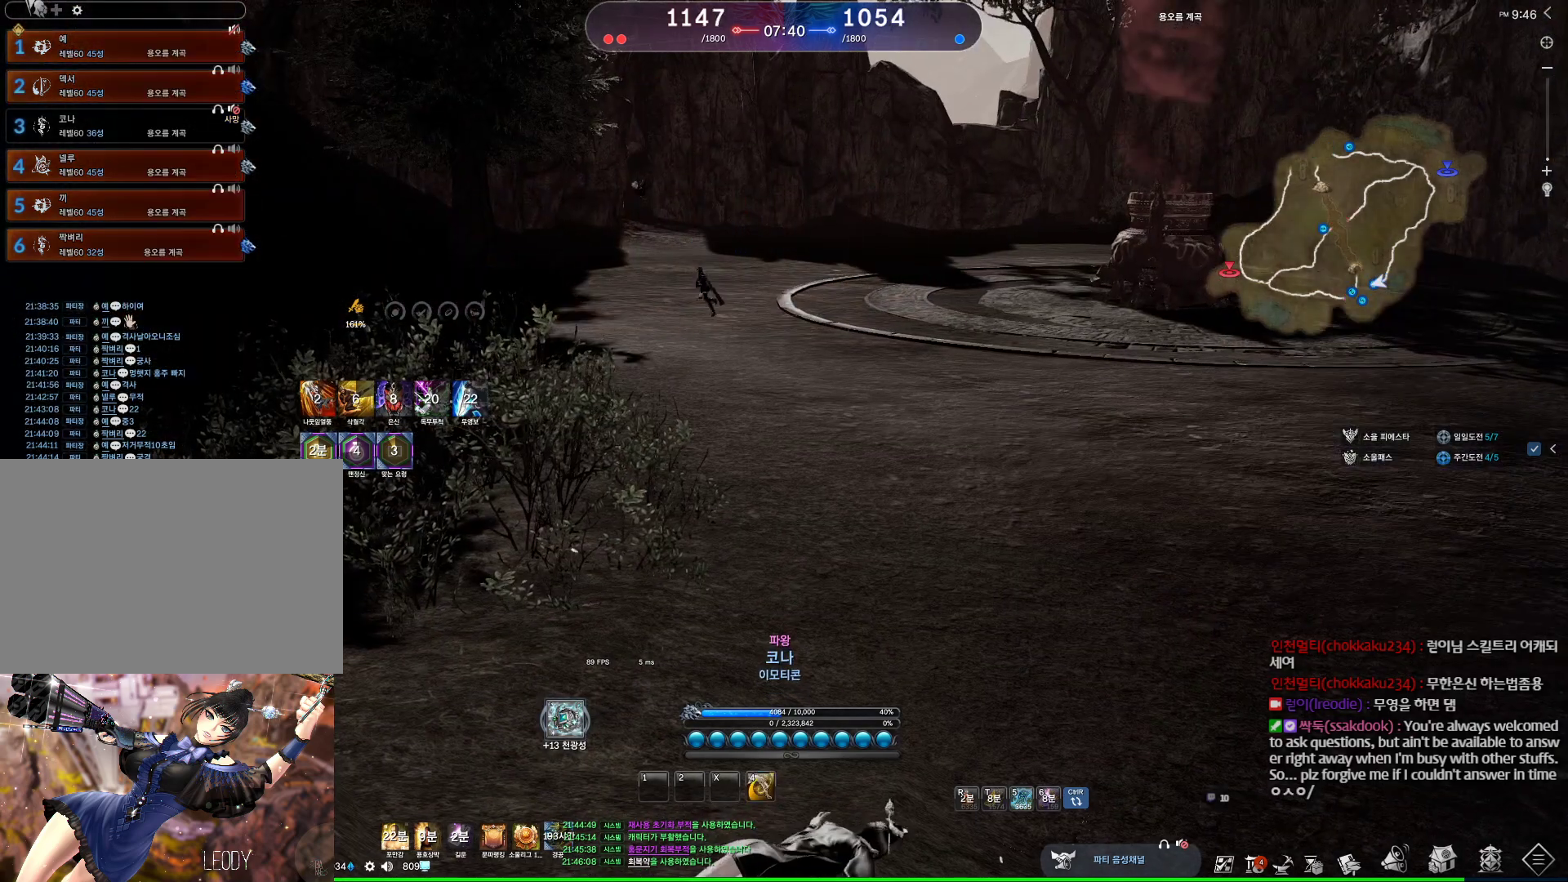
{"keys": ["2", "4"], "mouse": [], "events": [[33, "2", "up"], [33, "4", "down"], [100, "4", "up"], [167, "1", "down"], [200, "2", "down"], [233, "1", "up"], [233, "4", "down"], [300, "2", "up"], [333, "4", "up"], [367, "1", "down"], [367, "2", "down"], [467, "1", "up"], [467, "4", "down"]]}
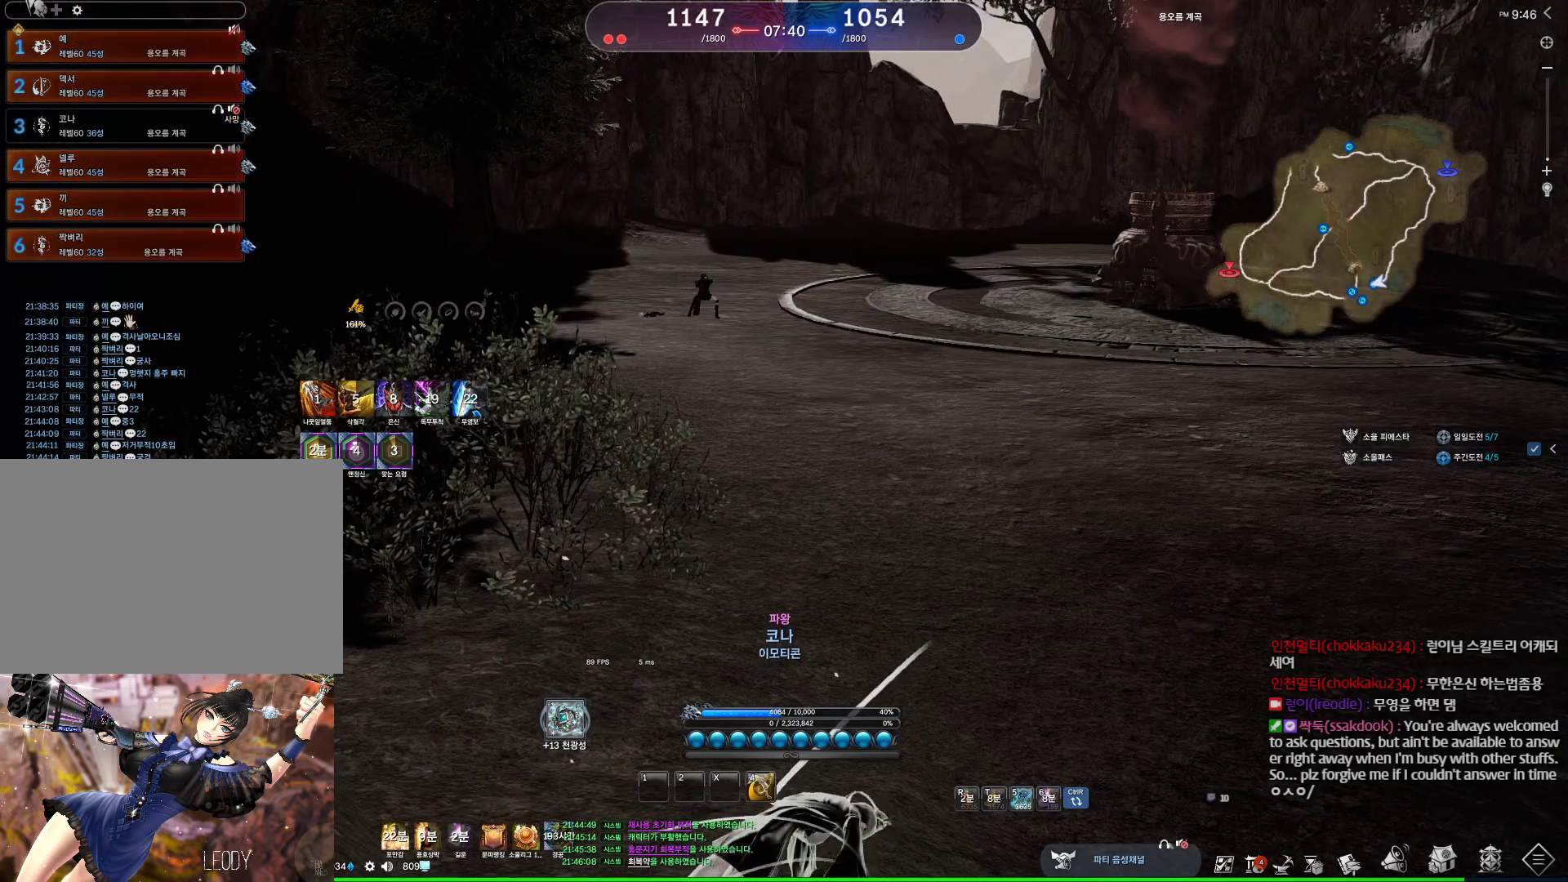
{"keys": ["alt", "tab"], "mouse": [], "events": [[33, "2", "up"], [67, "4", "up"], [433, "alt", "down"], [467, "tab", "down"]]}